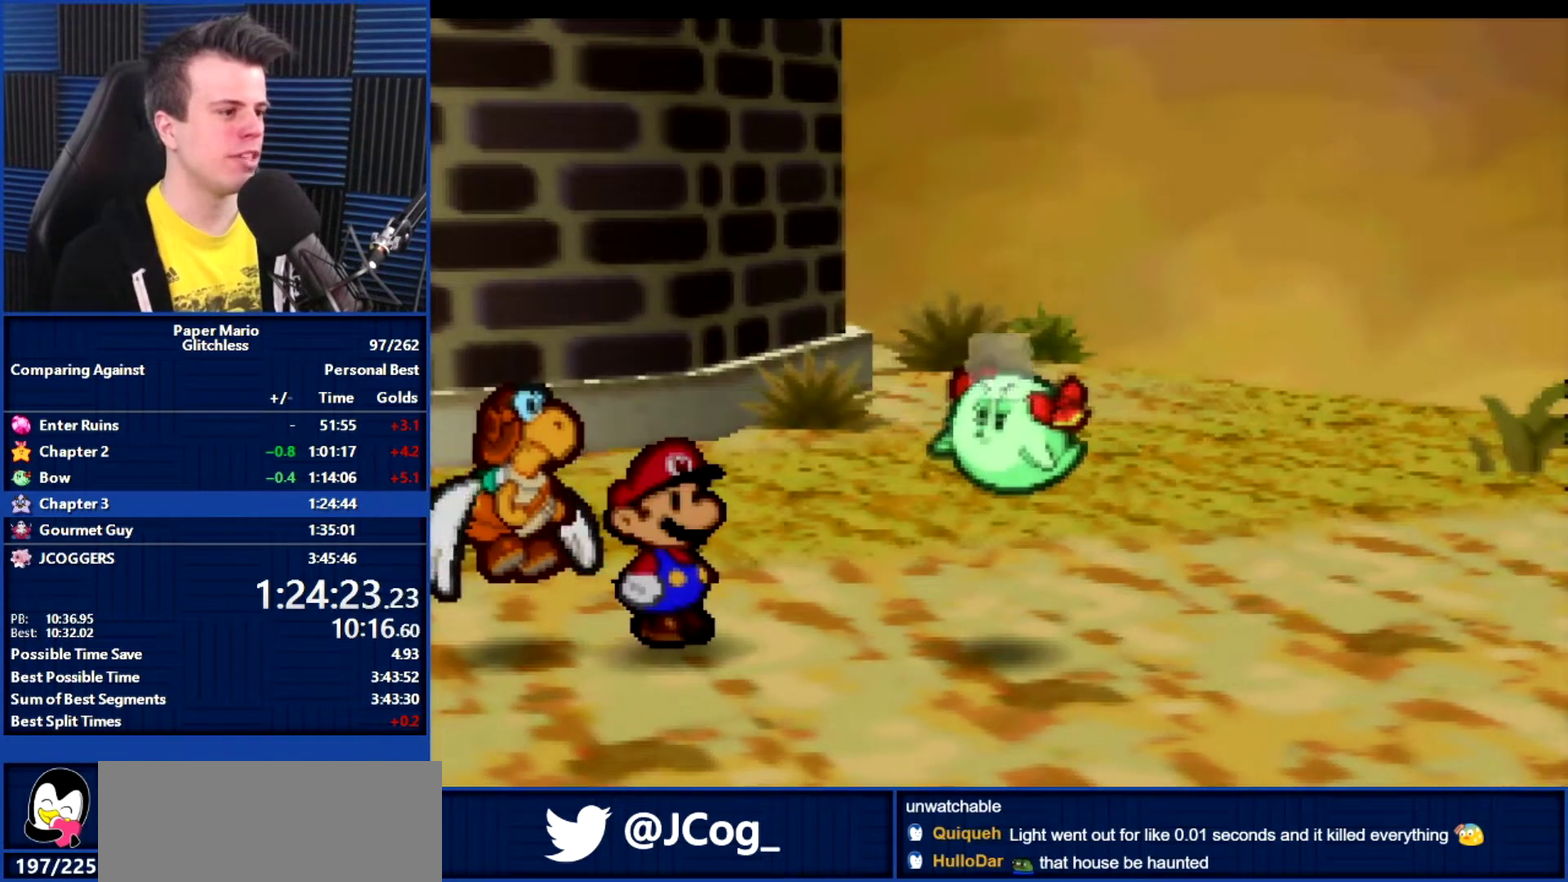
Gameplay with a controller (Nintendo layout); each line is a JSON object with the inputs held at the frame after it. "events" lists button and stick changes between this image and that frame as [ms after this image, input, new state], when the widget could be followed in between. Not read: L3 R3.
{"buttons": ["B"], "left_stick": "center", "events": []}
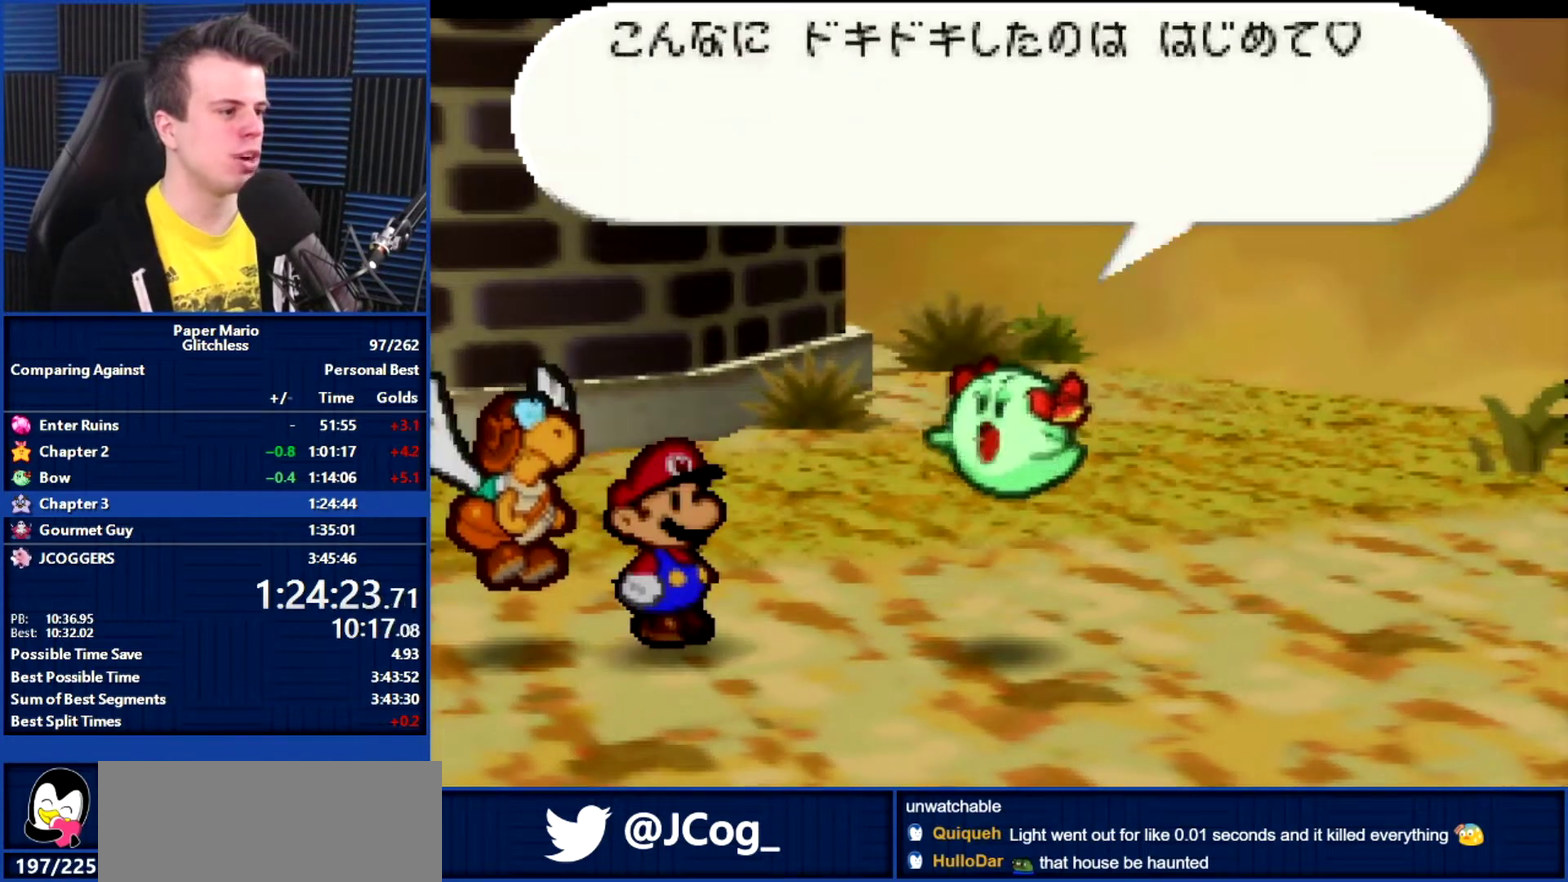
{"buttons": ["B"], "left_stick": "center", "events": []}
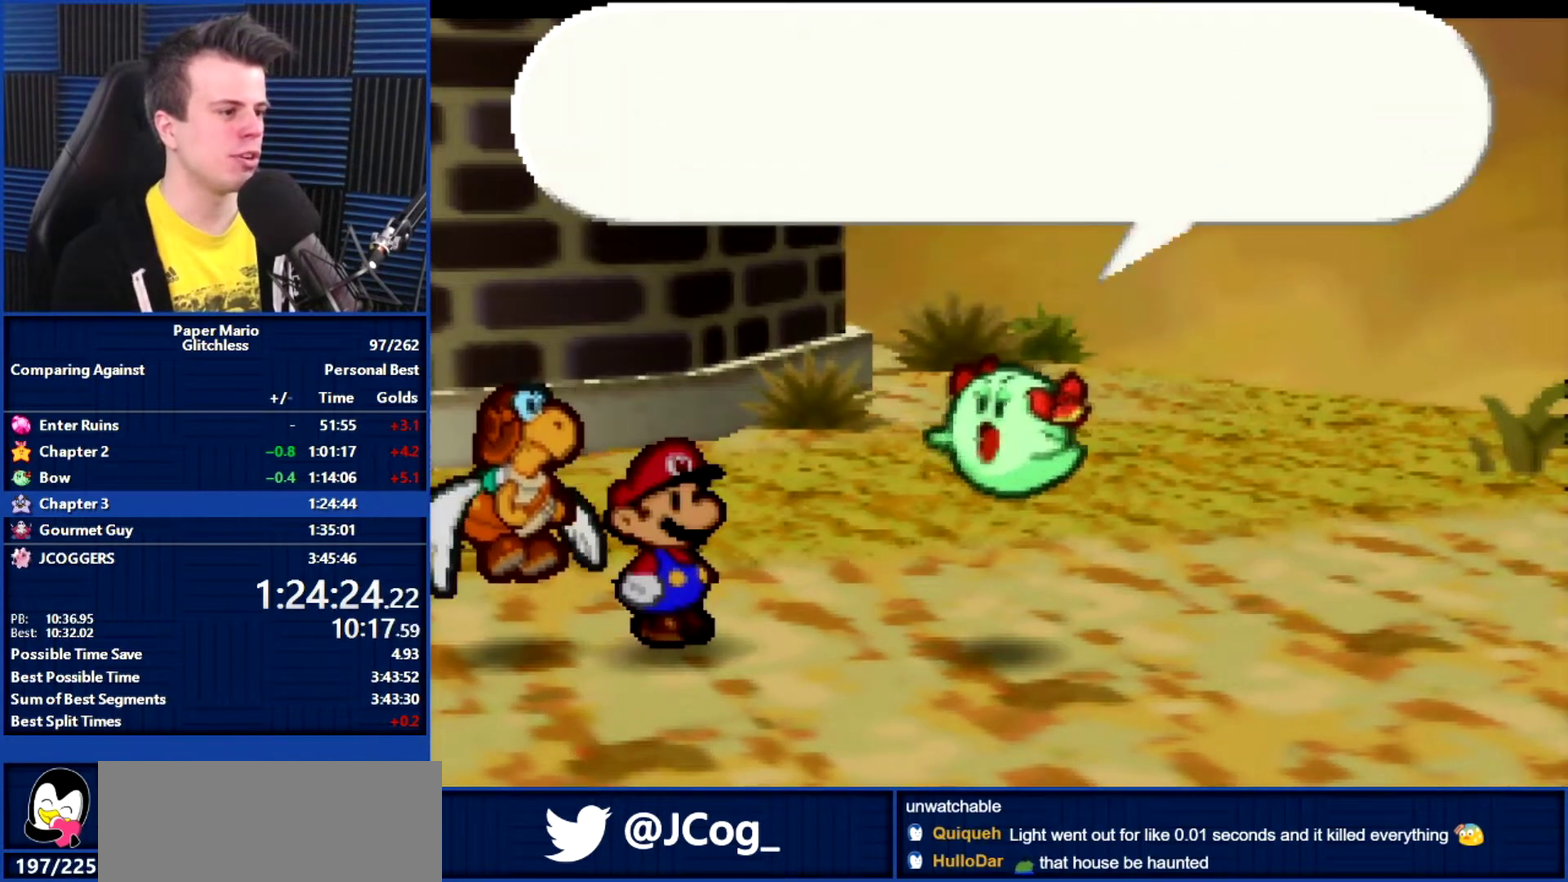
{"buttons": ["B"], "left_stick": "center", "events": []}
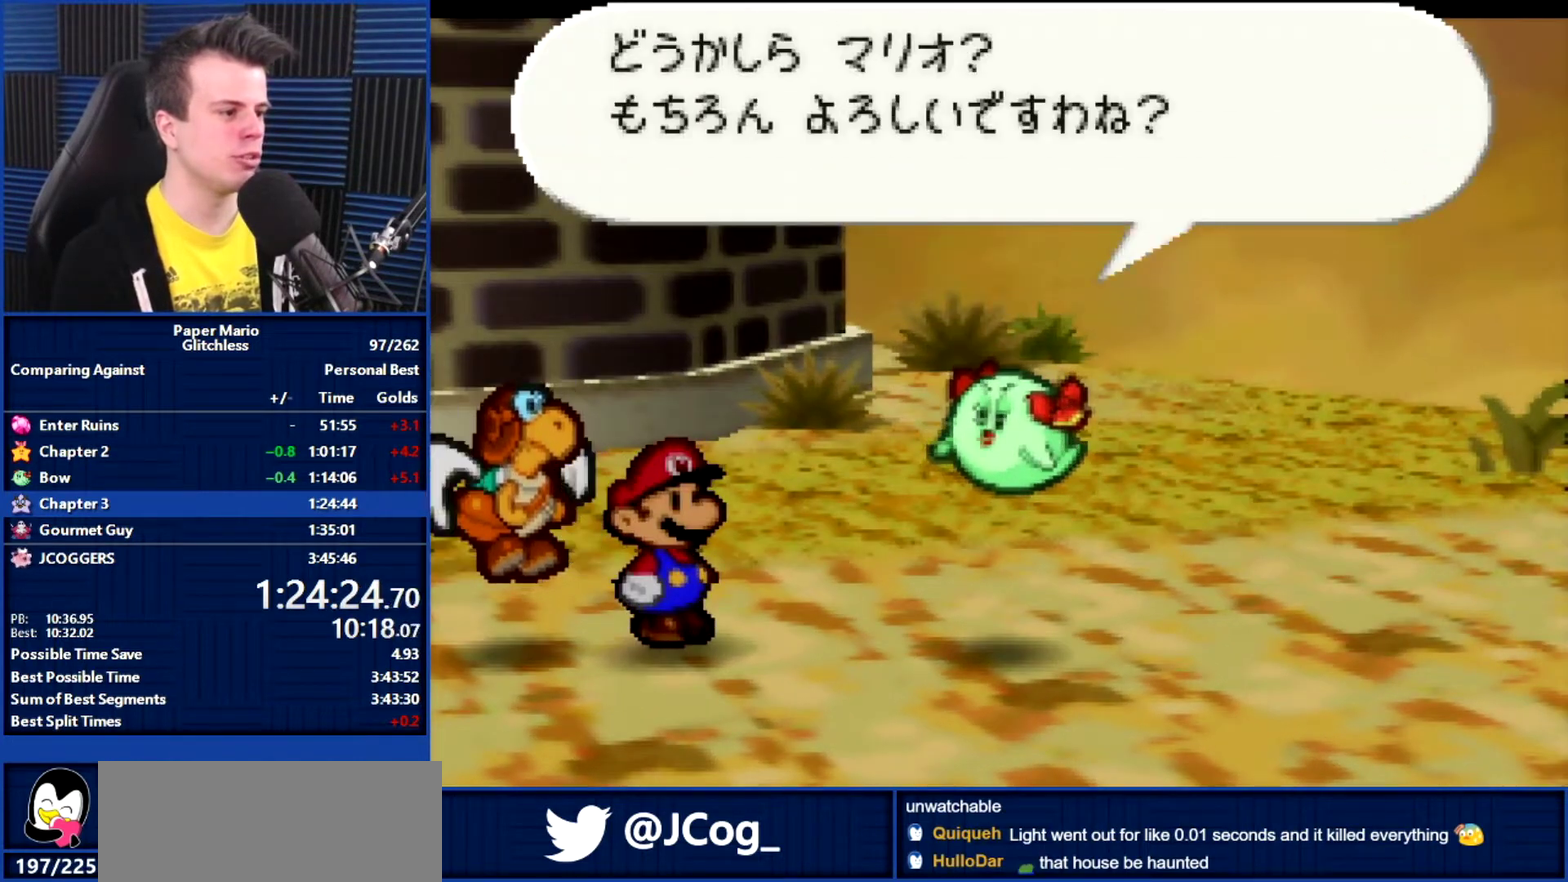
{"buttons": ["B"], "left_stick": "center", "events": []}
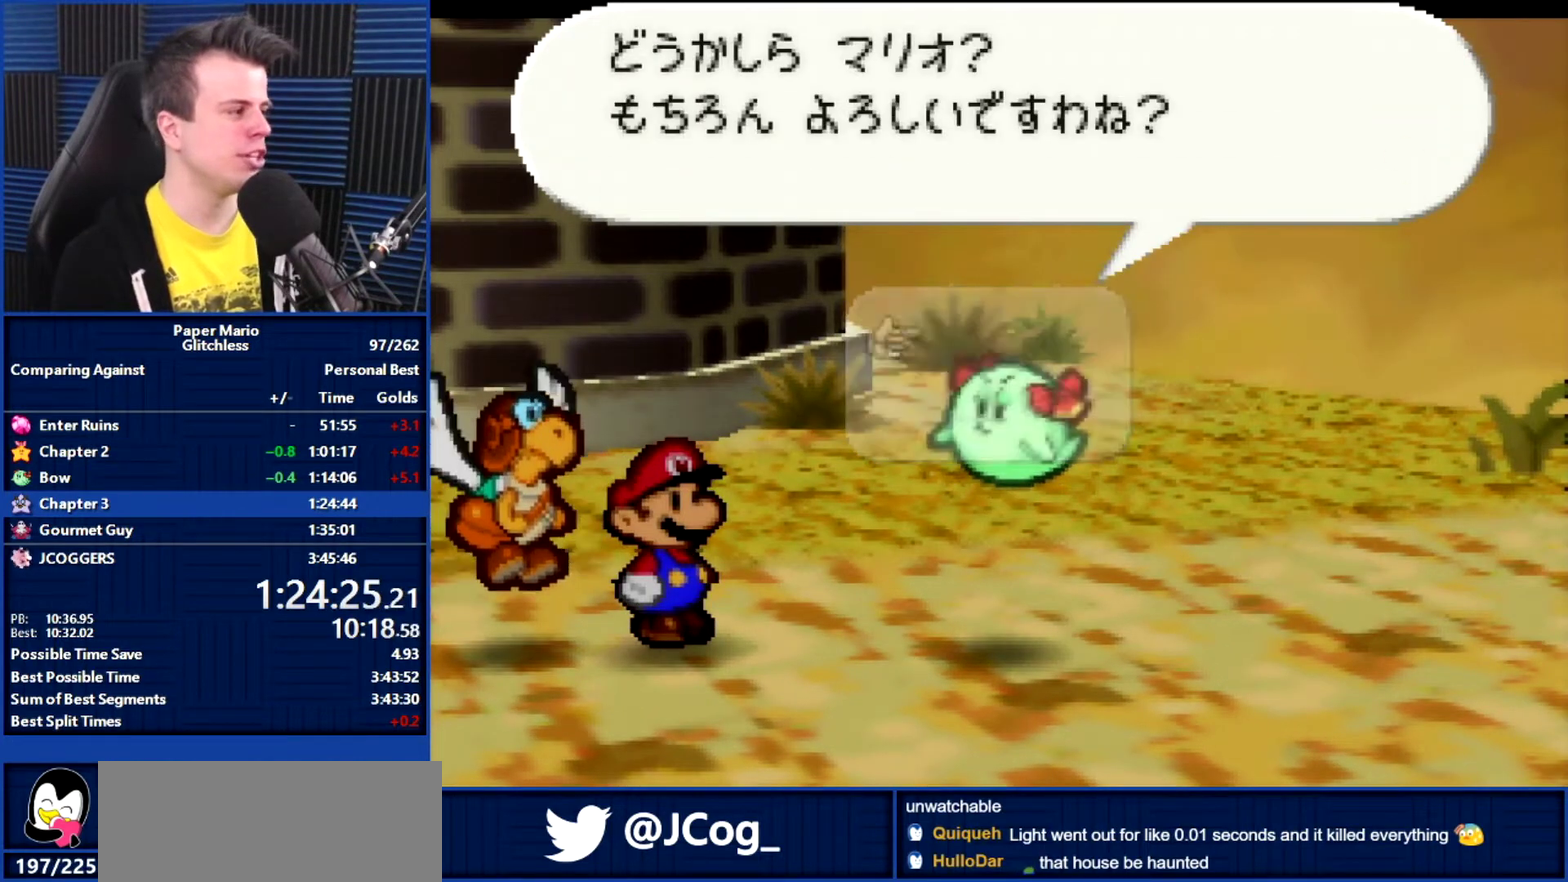
{"buttons": ["B"], "left_stick": "center", "events": []}
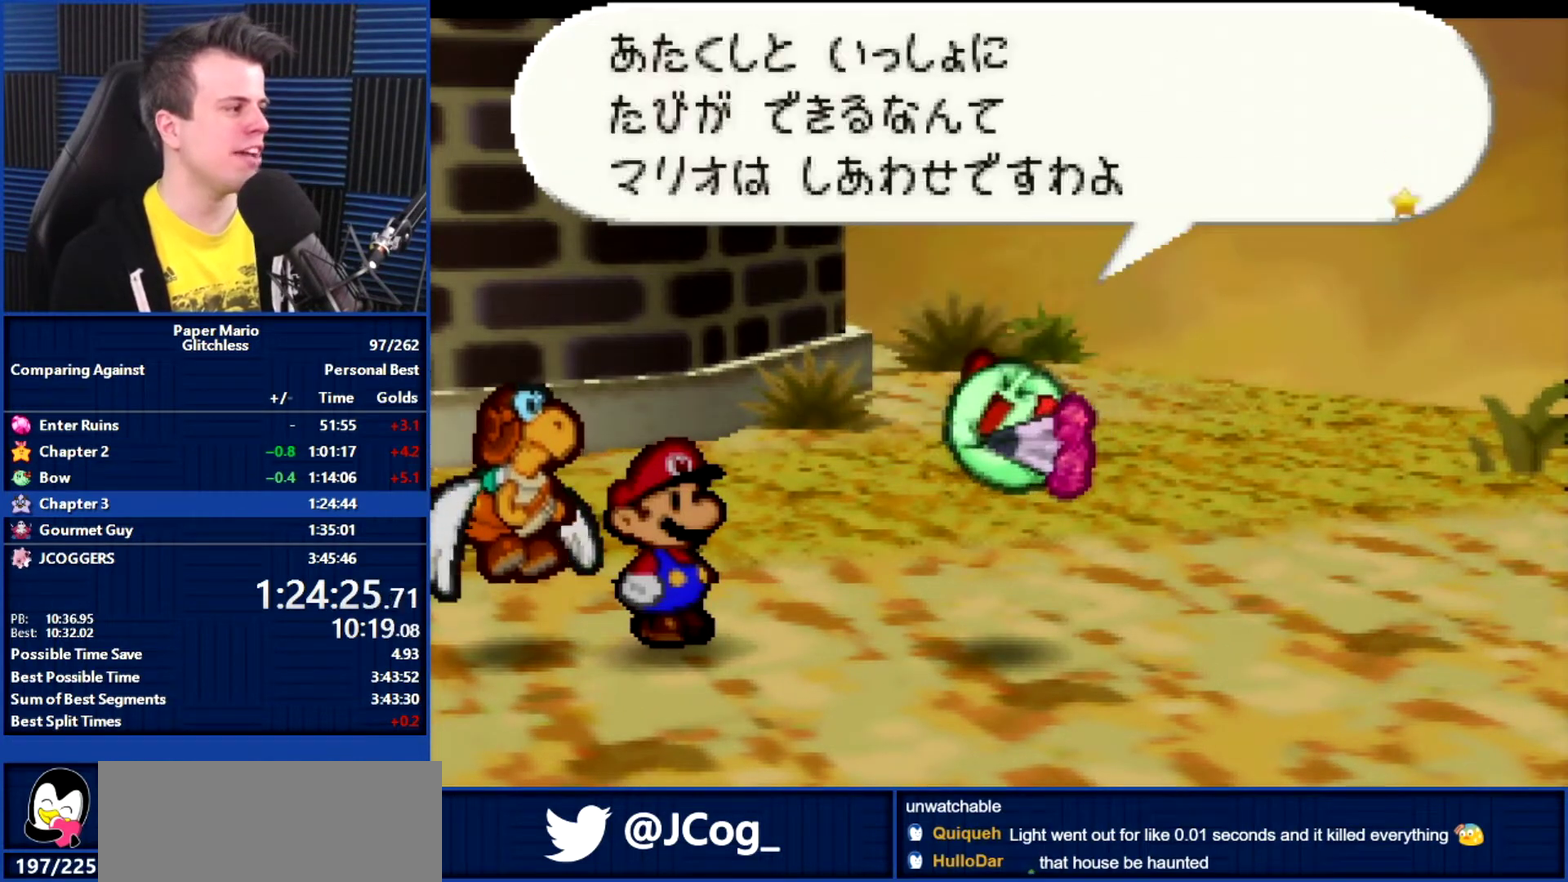
{"buttons": ["B"], "left_stick": "center", "events": []}
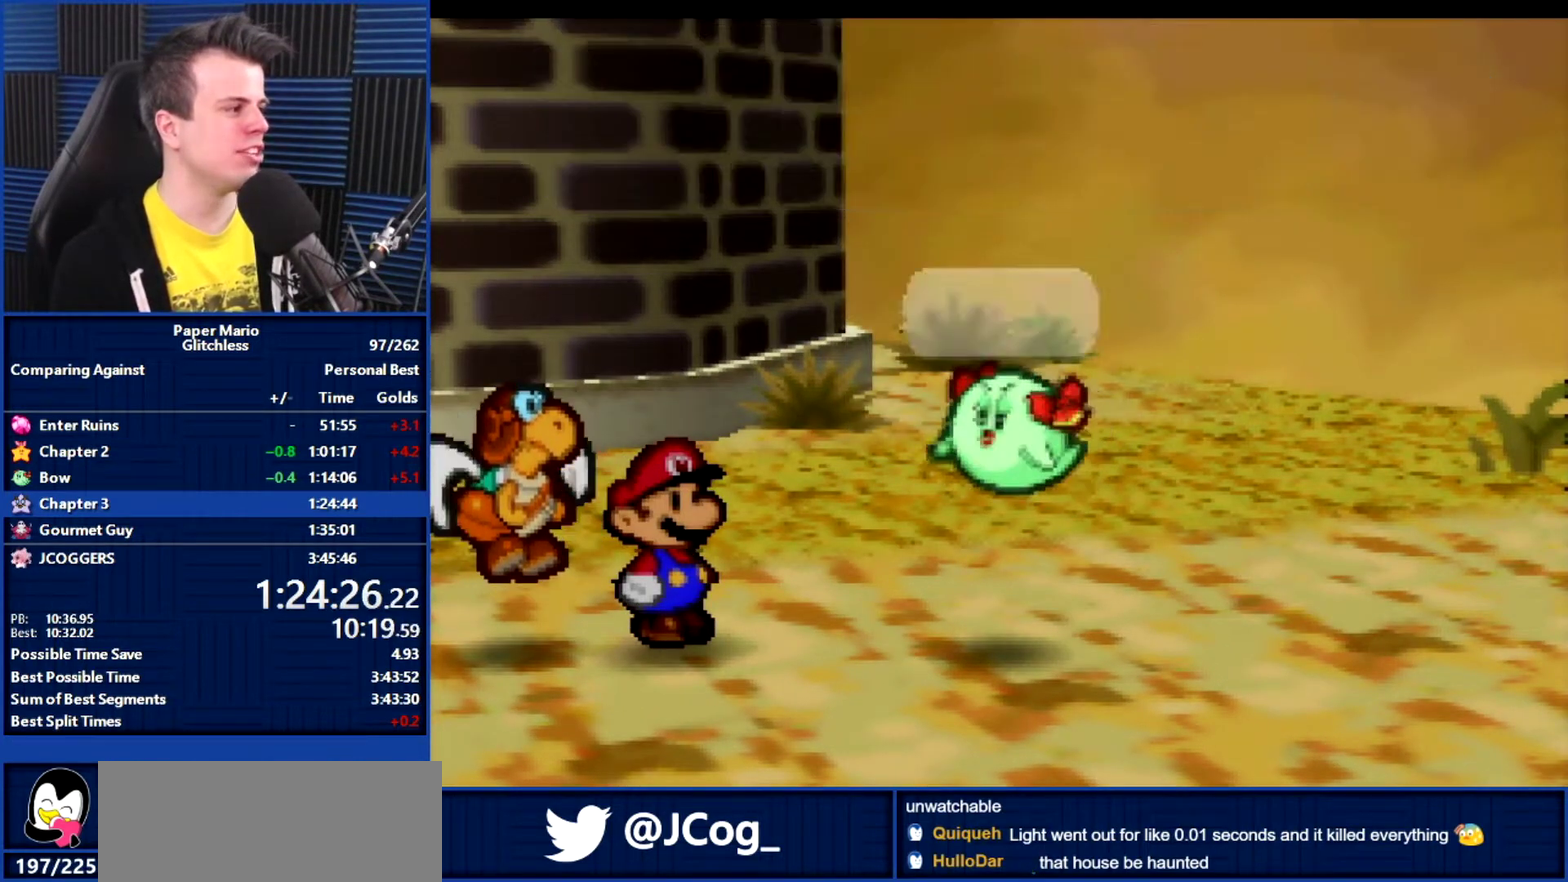
{"buttons": ["B"], "left_stick": "center", "events": []}
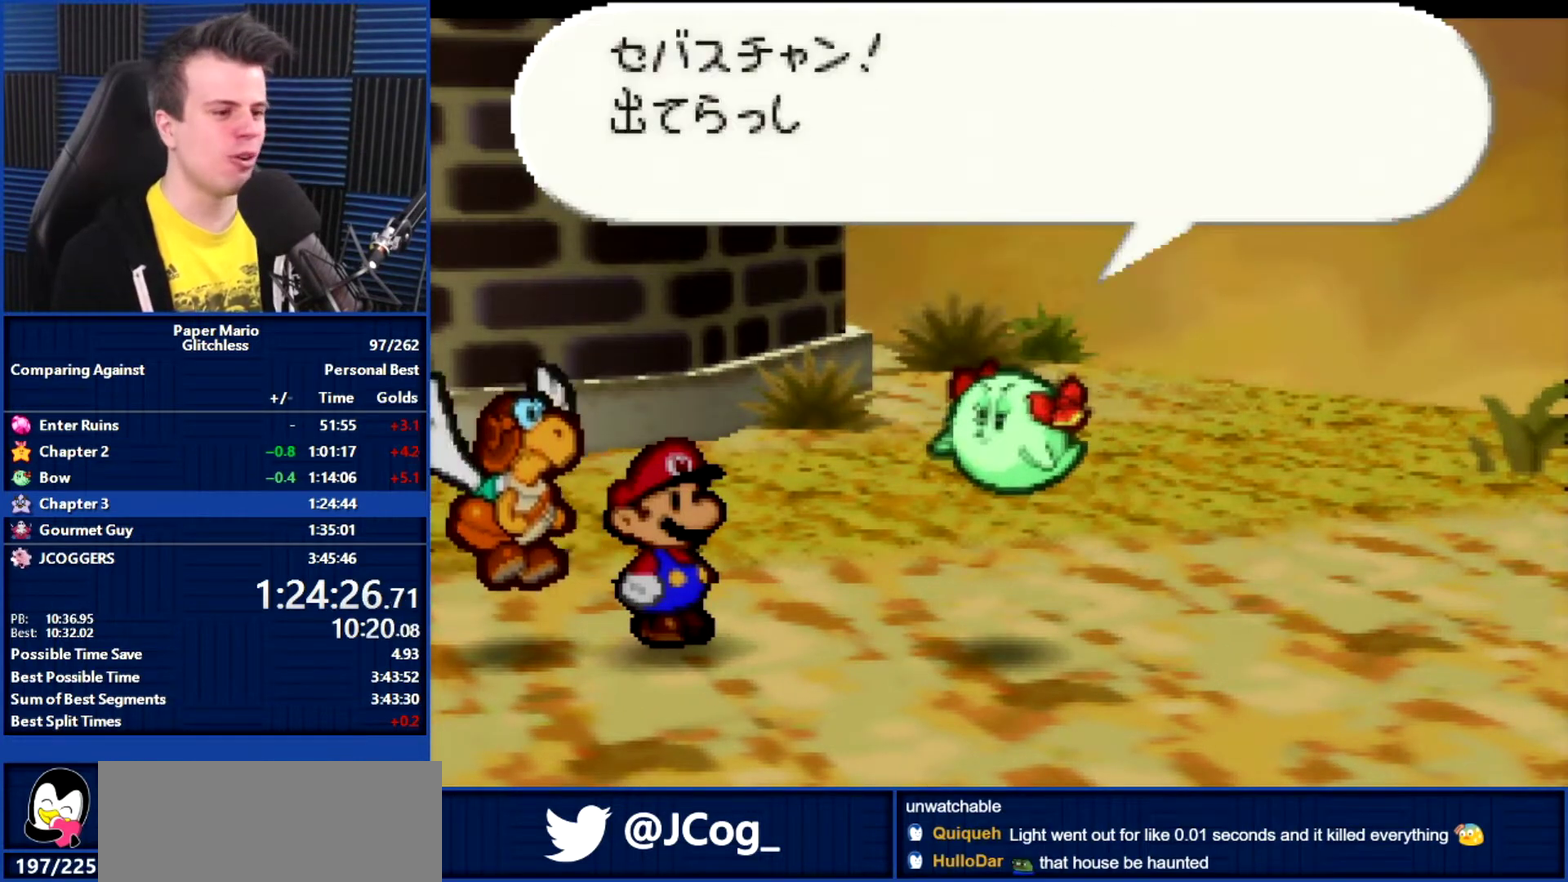
{"buttons": ["B"], "left_stick": "center", "events": []}
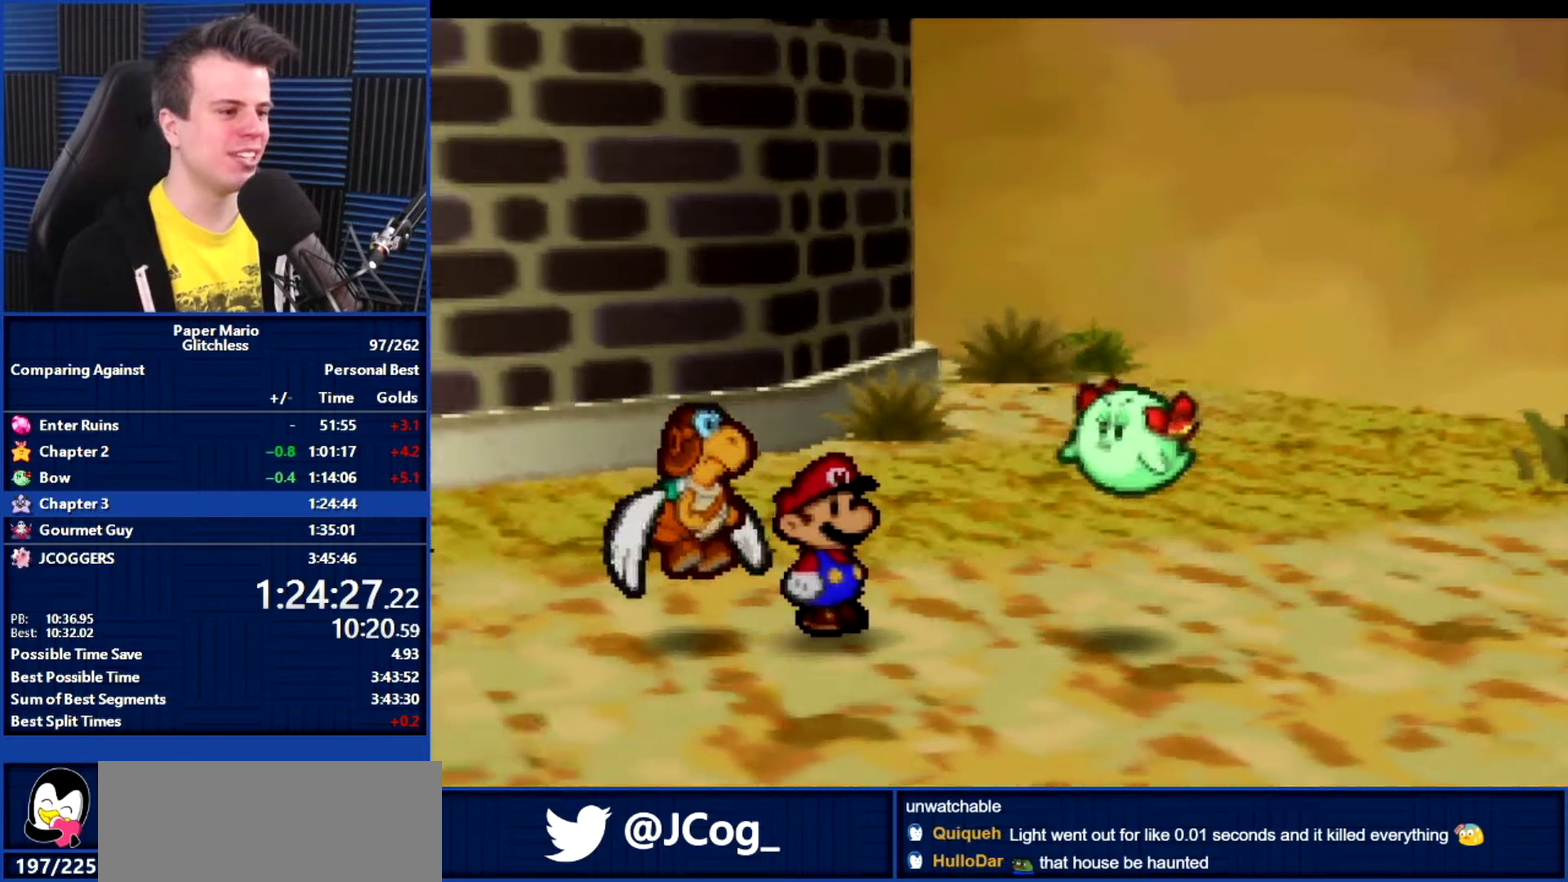
{"buttons": ["B"], "left_stick": "center", "events": []}
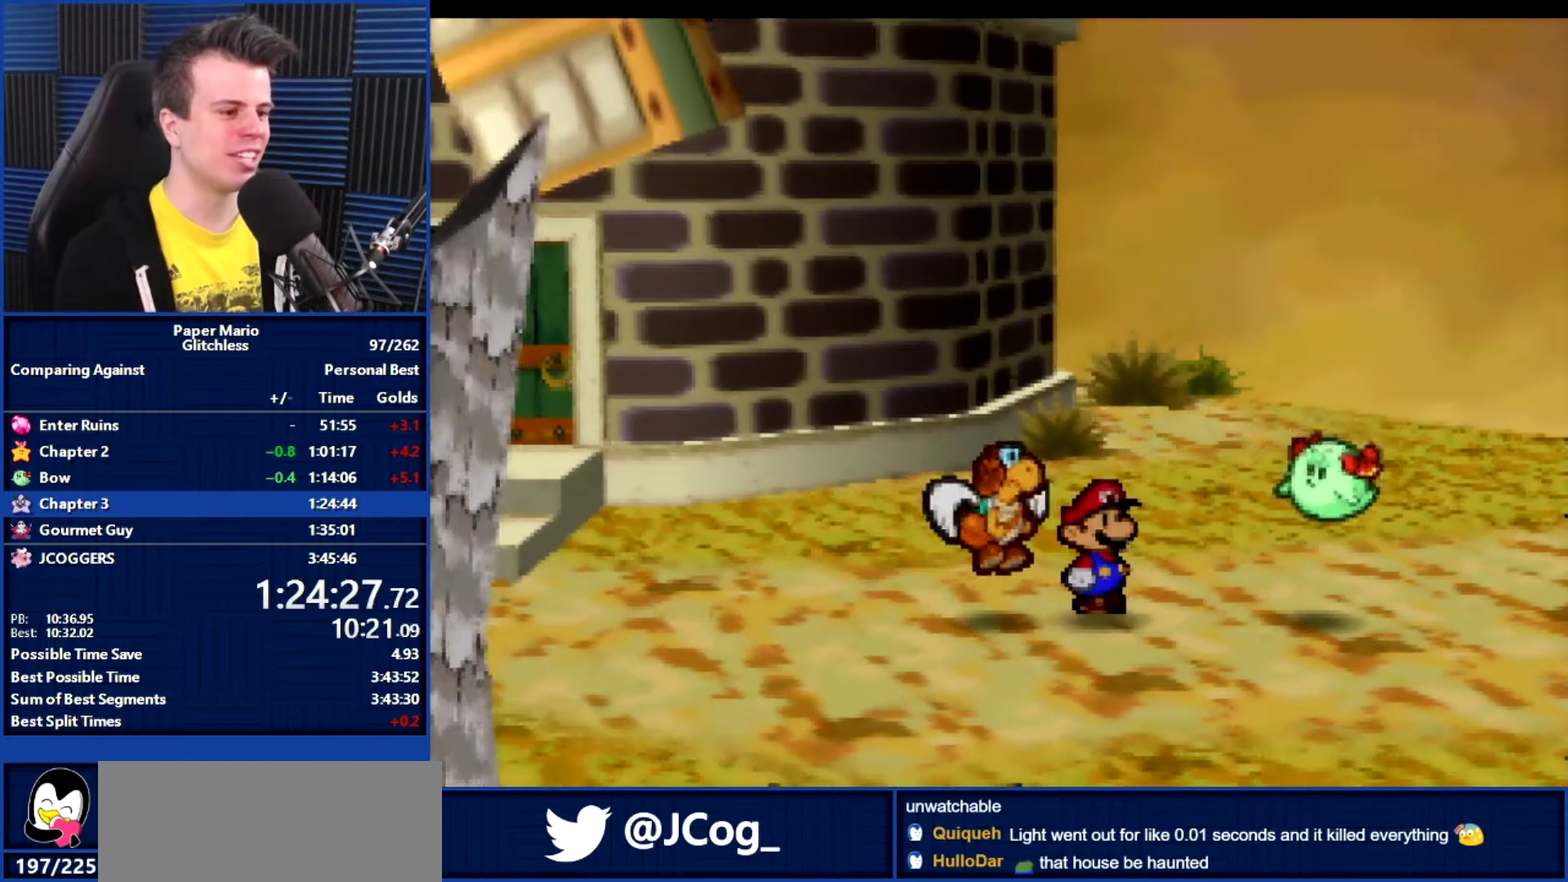
{"buttons": ["B"], "left_stick": "left", "events": [[100, "left_stick", "left"]]}
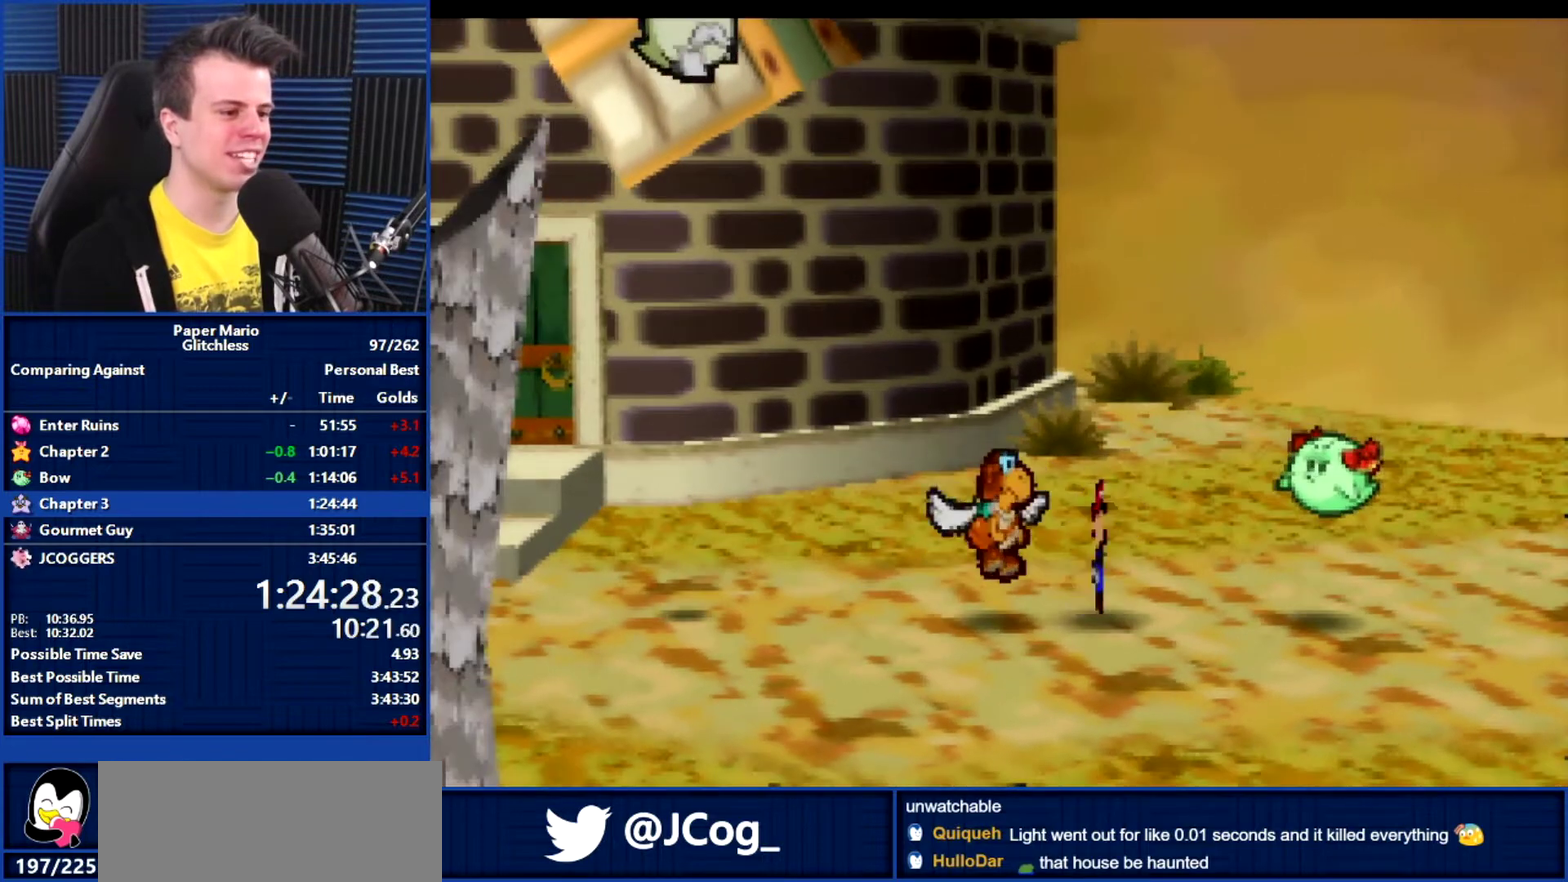
{"buttons": ["B"], "left_stick": "center", "events": [[67, "left_stick", "center"]]}
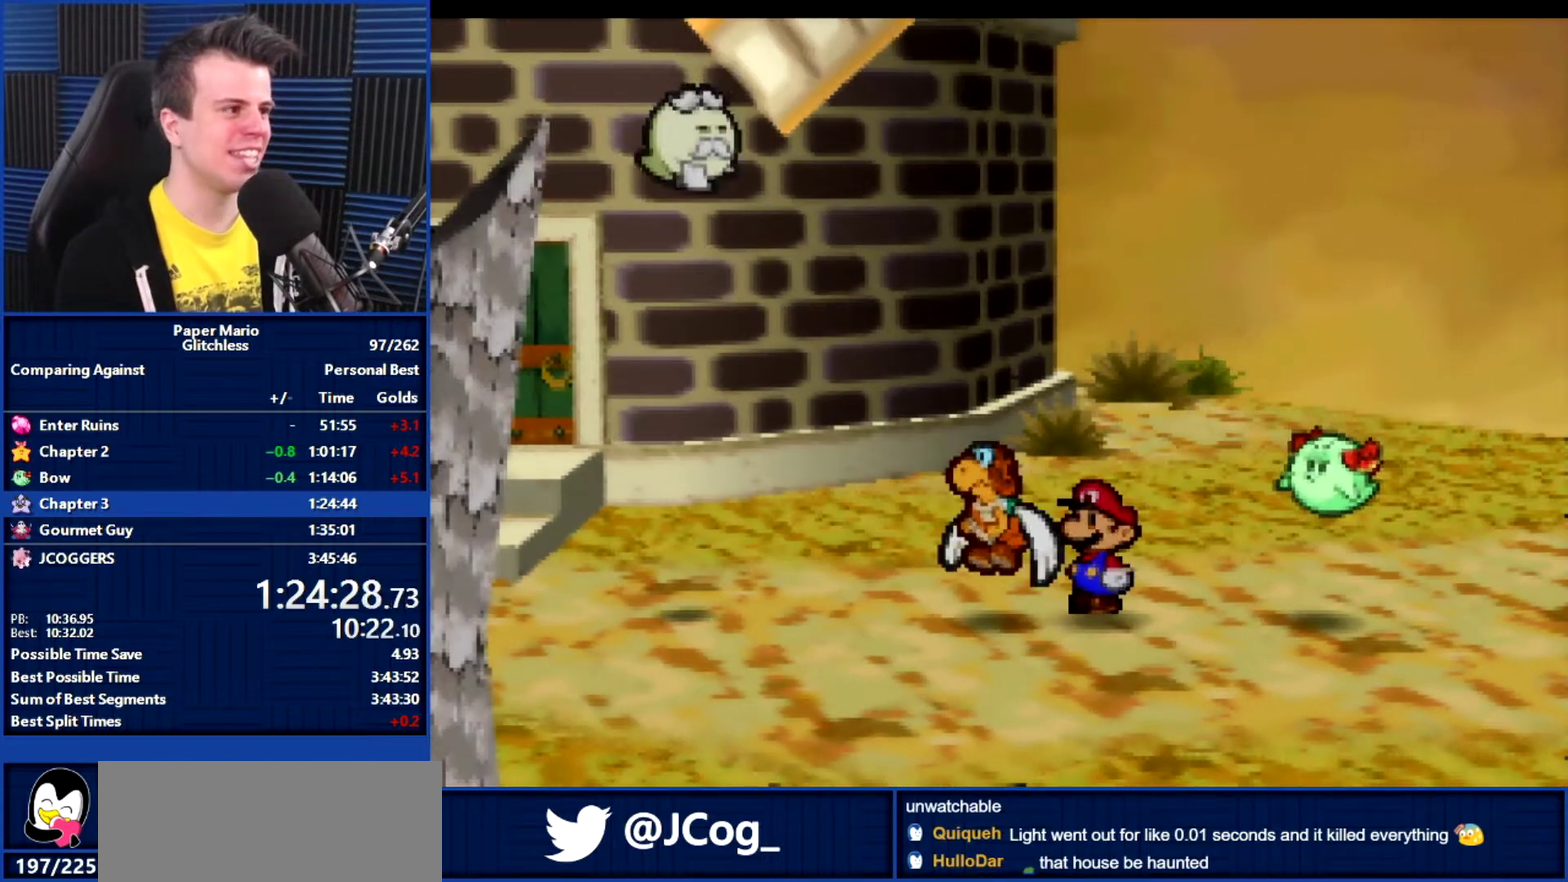
{"buttons": ["B"], "left_stick": "center", "events": []}
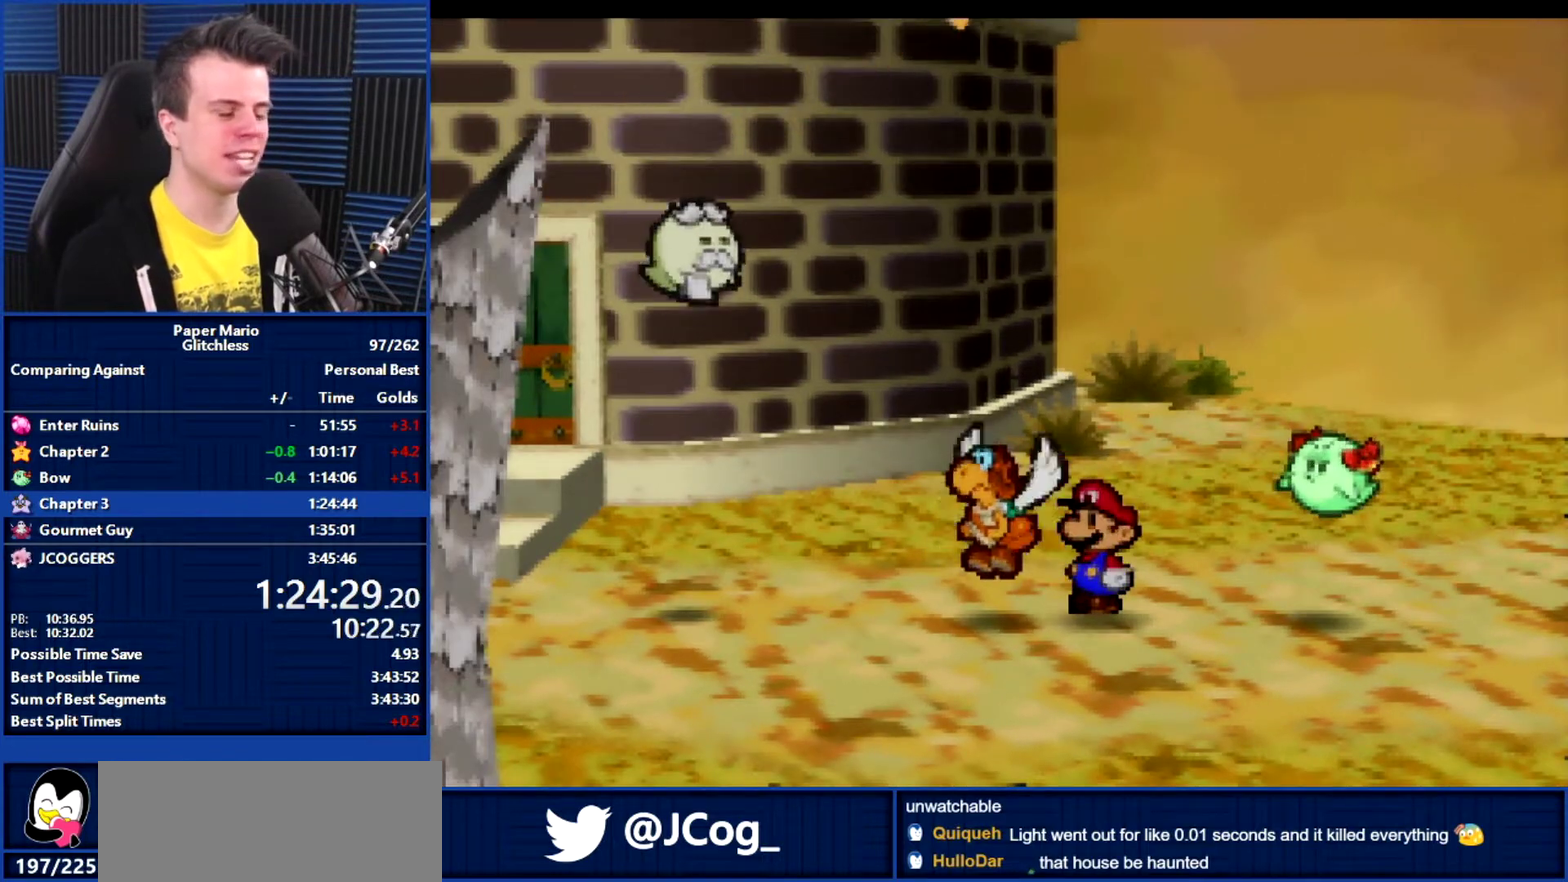
{"buttons": ["B"], "left_stick": "center", "events": []}
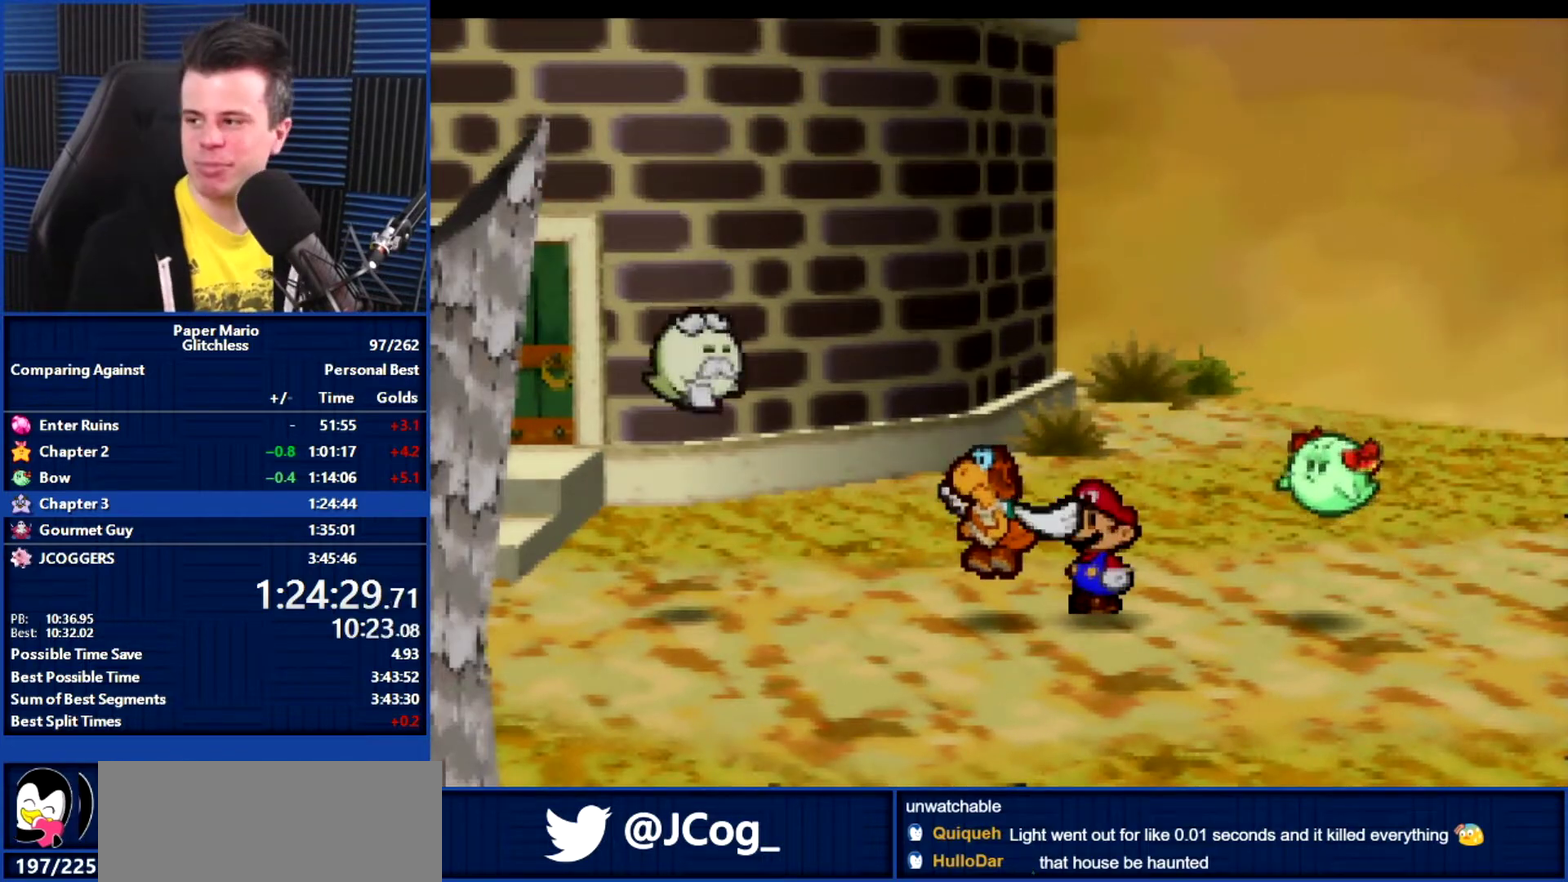
{"buttons": ["B"], "left_stick": "center", "events": []}
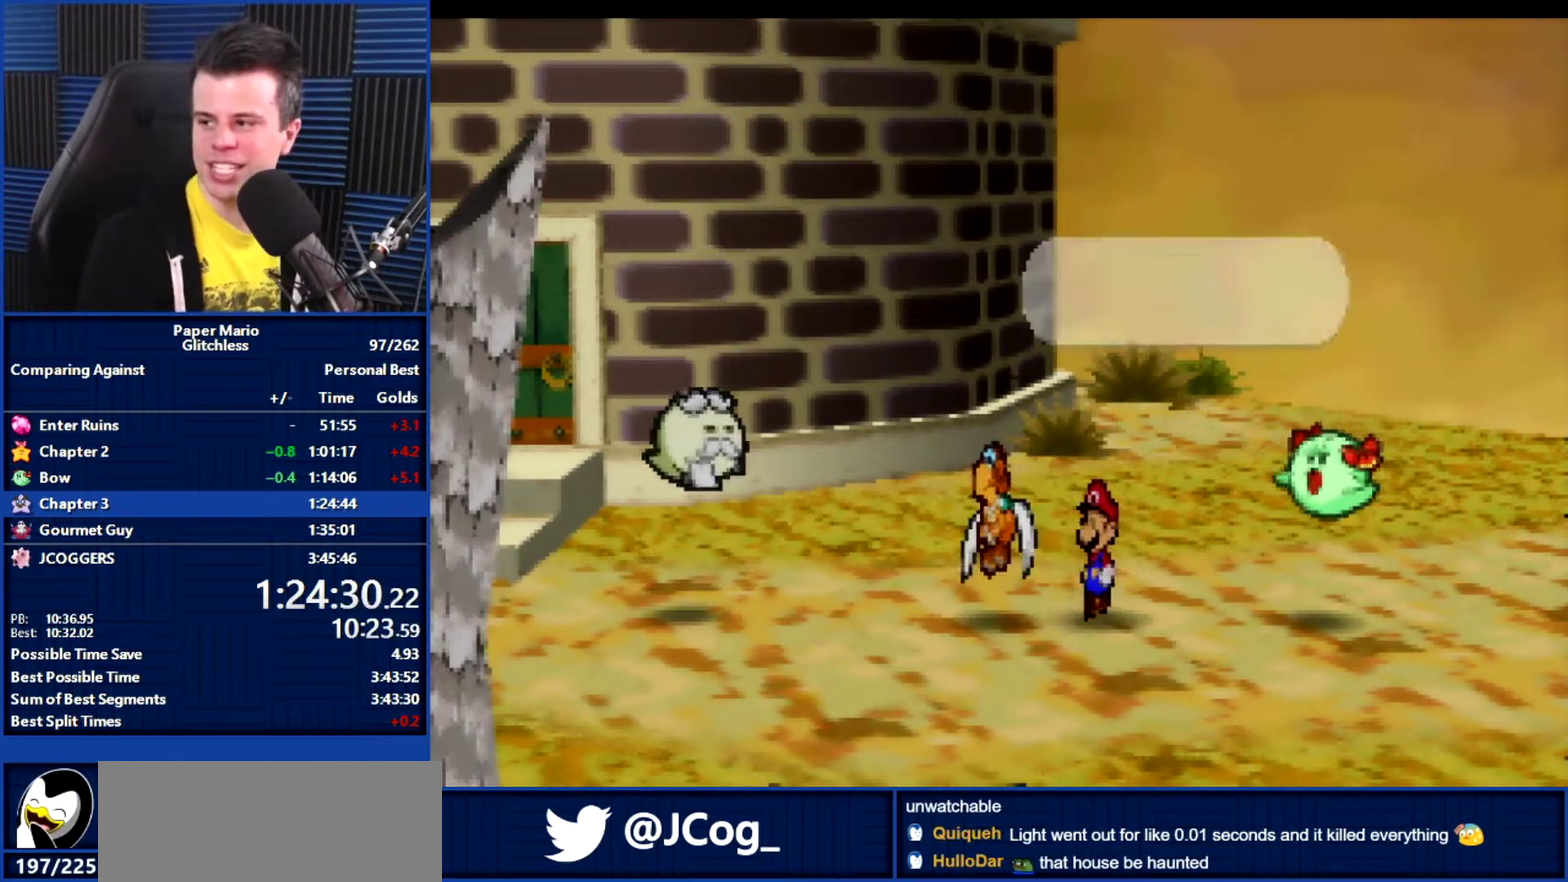
{"buttons": ["B"], "left_stick": "center", "events": []}
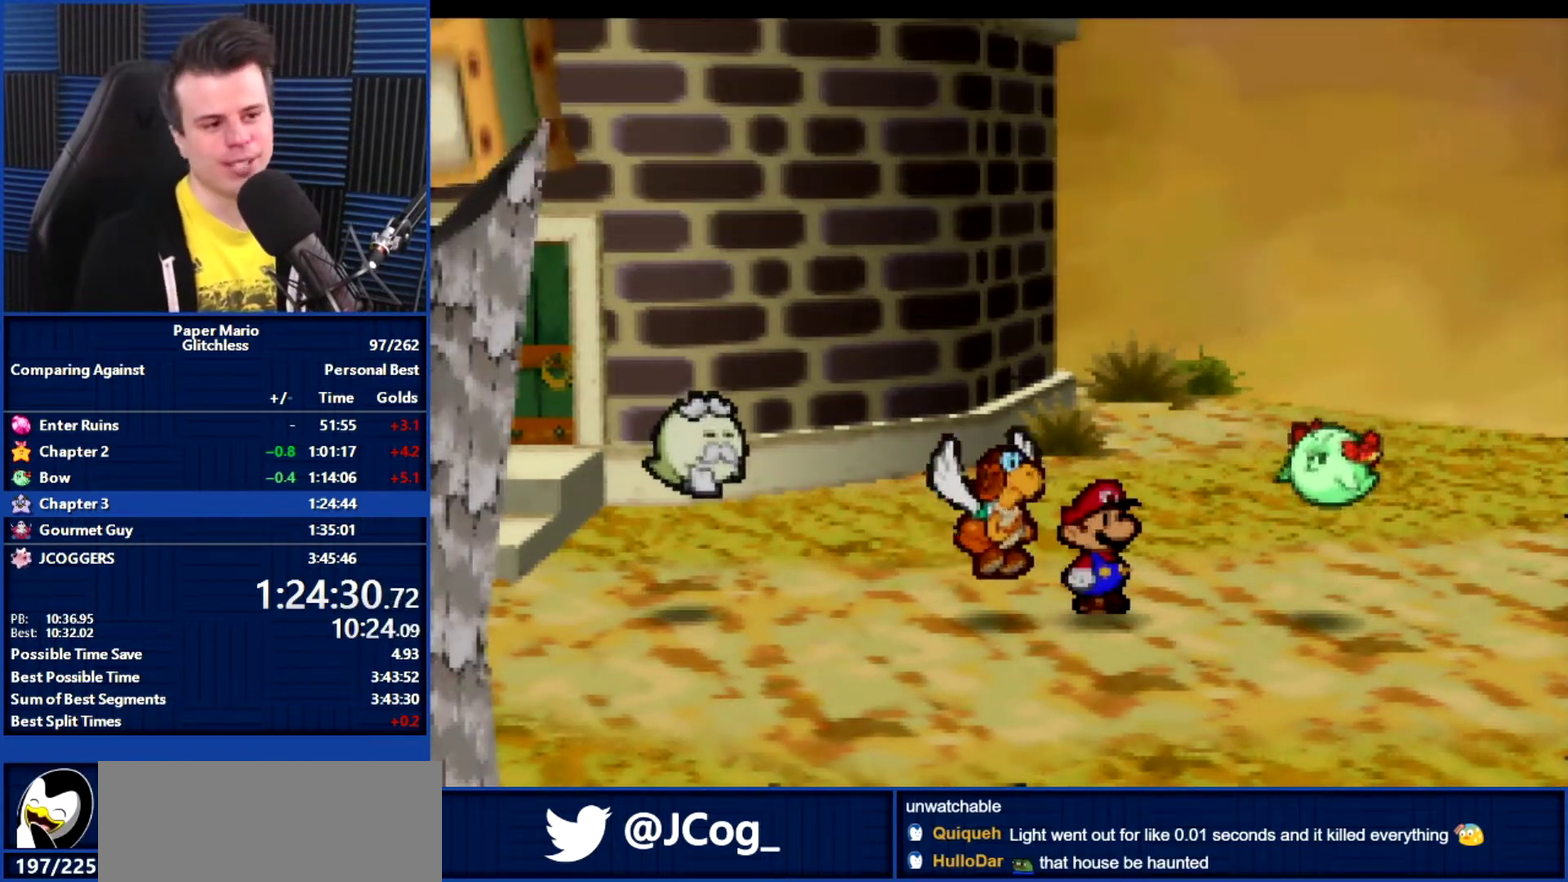
{"buttons": ["B"], "left_stick": "center", "events": []}
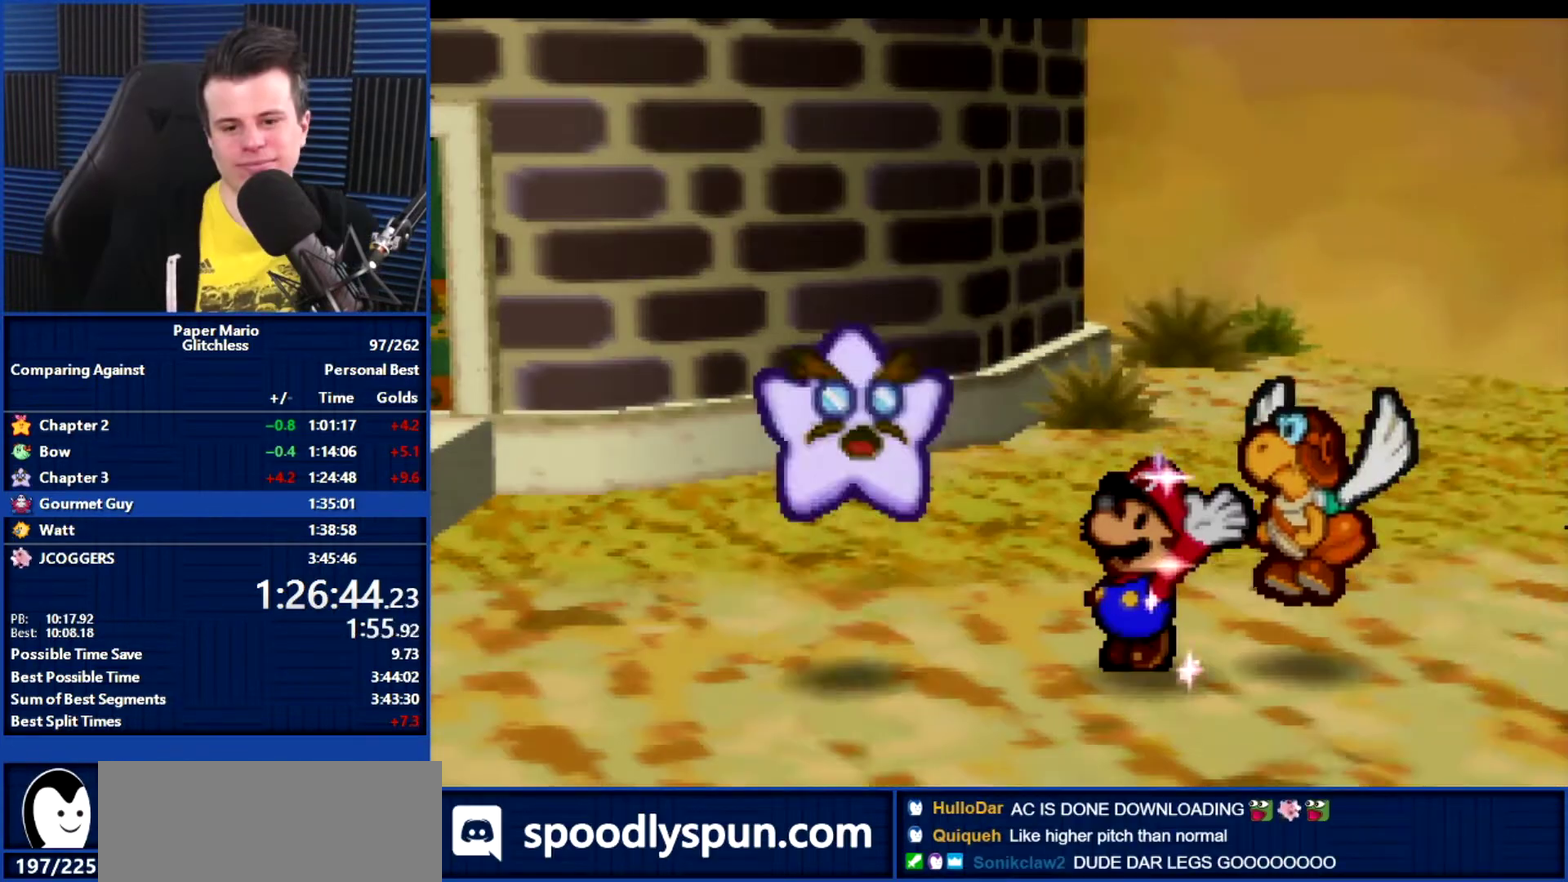
{"buttons": ["B"], "left_stick": "center", "events": []}
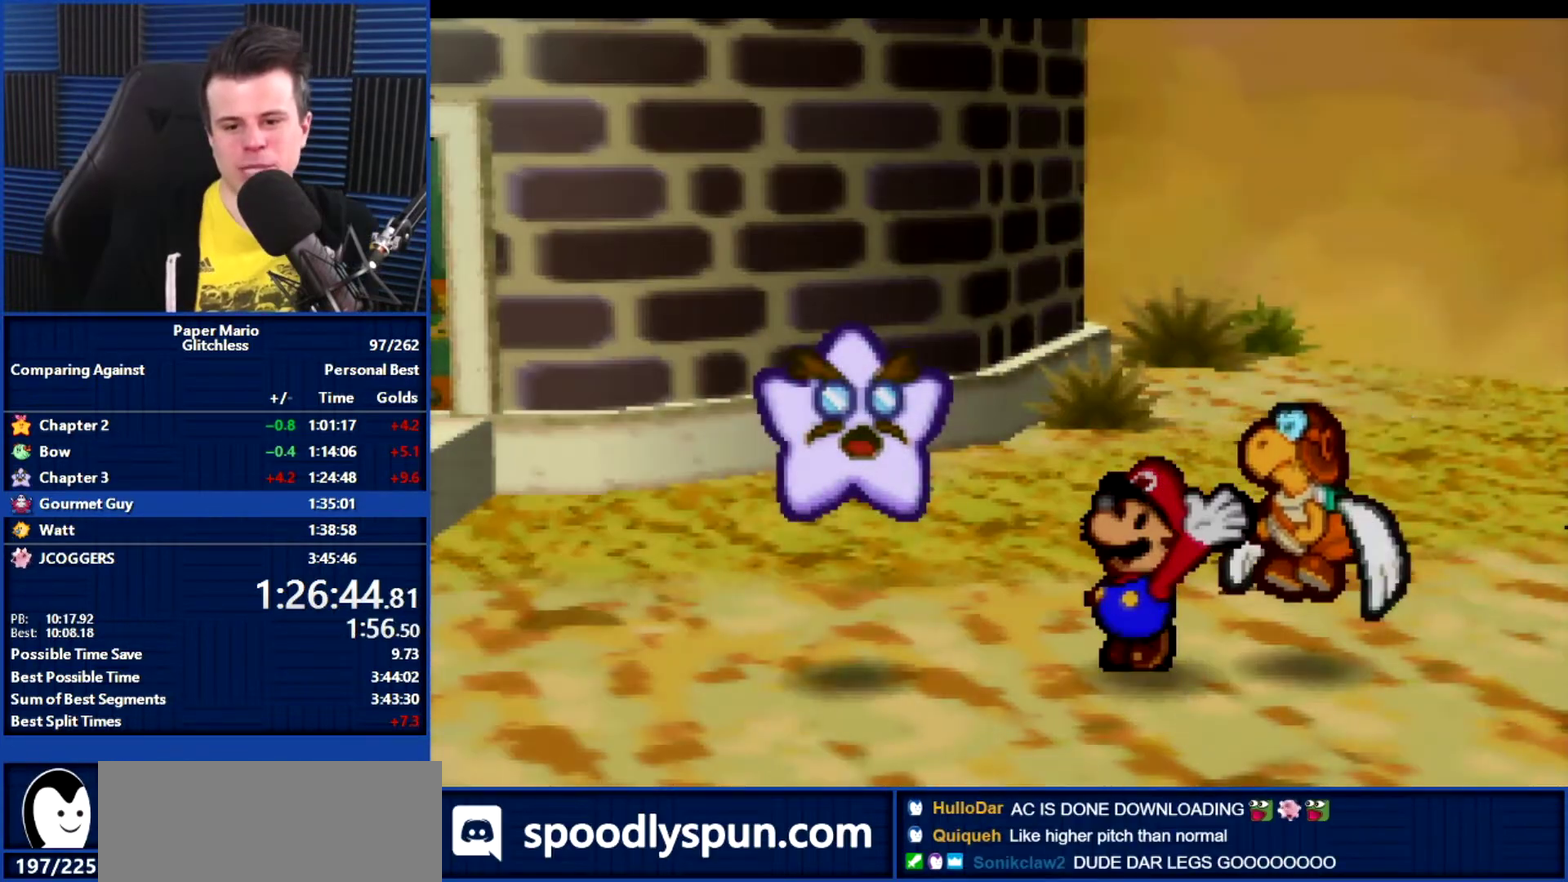
{"buttons": ["B"], "left_stick": "center", "events": []}
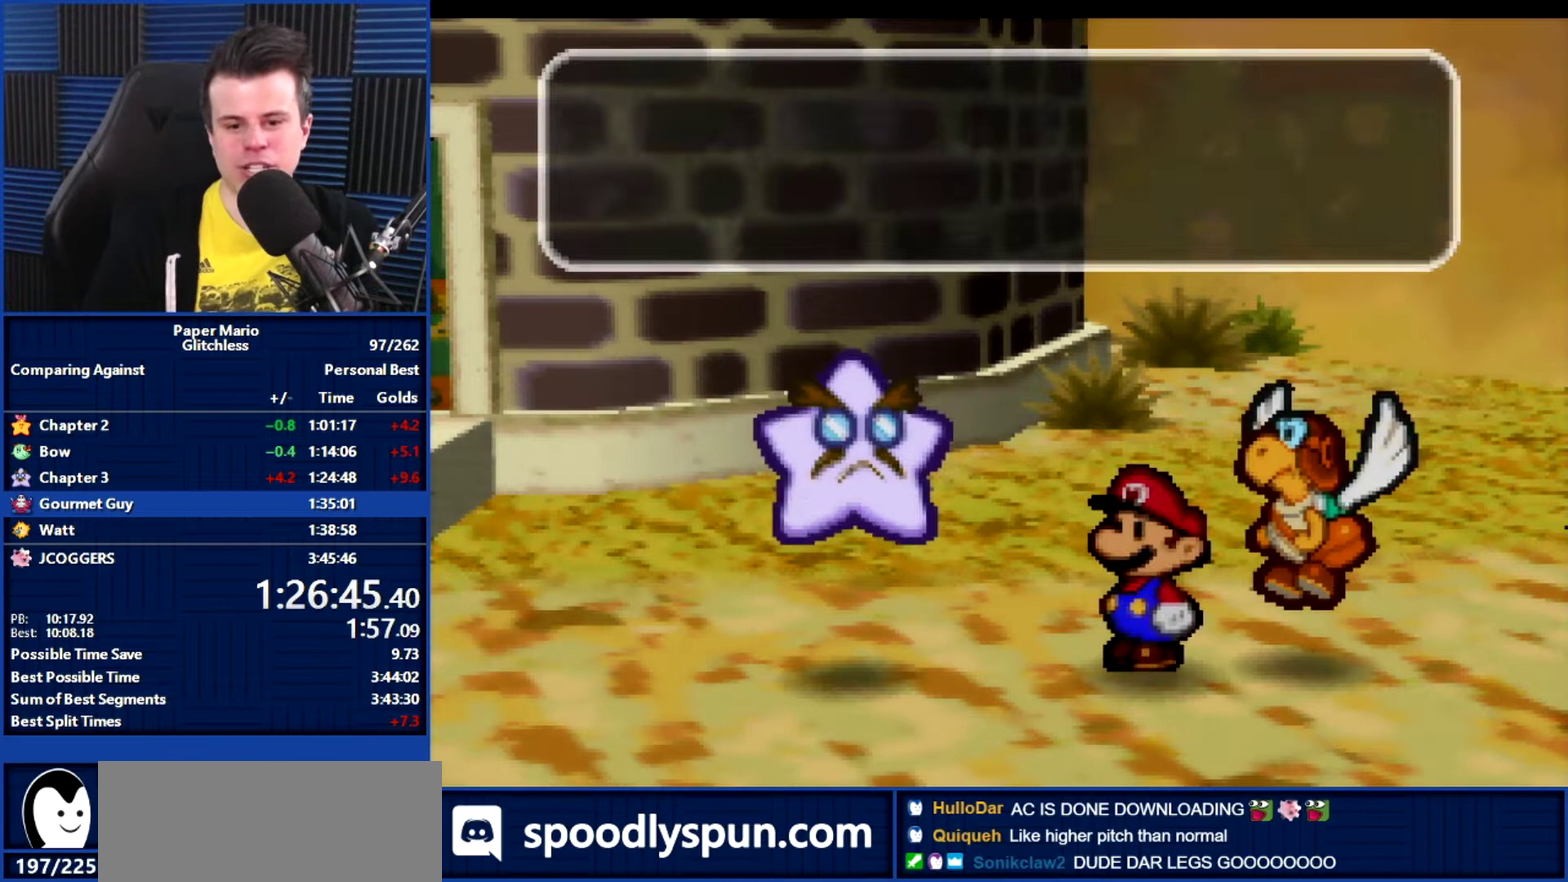
{"buttons": ["B"], "left_stick": "center", "events": []}
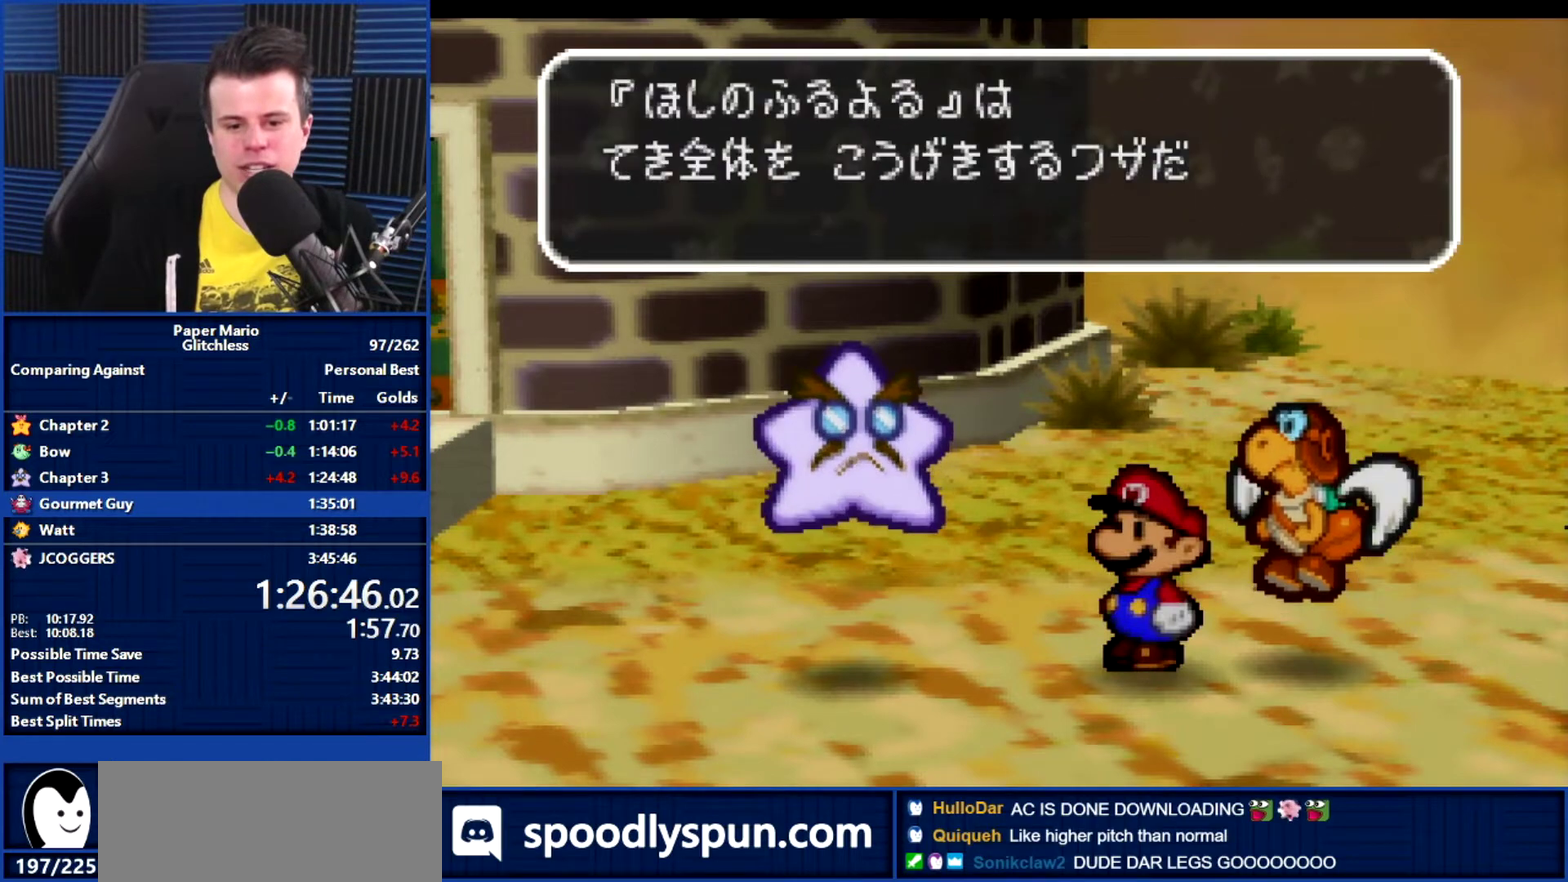
{"buttons": ["B"], "left_stick": "center", "events": []}
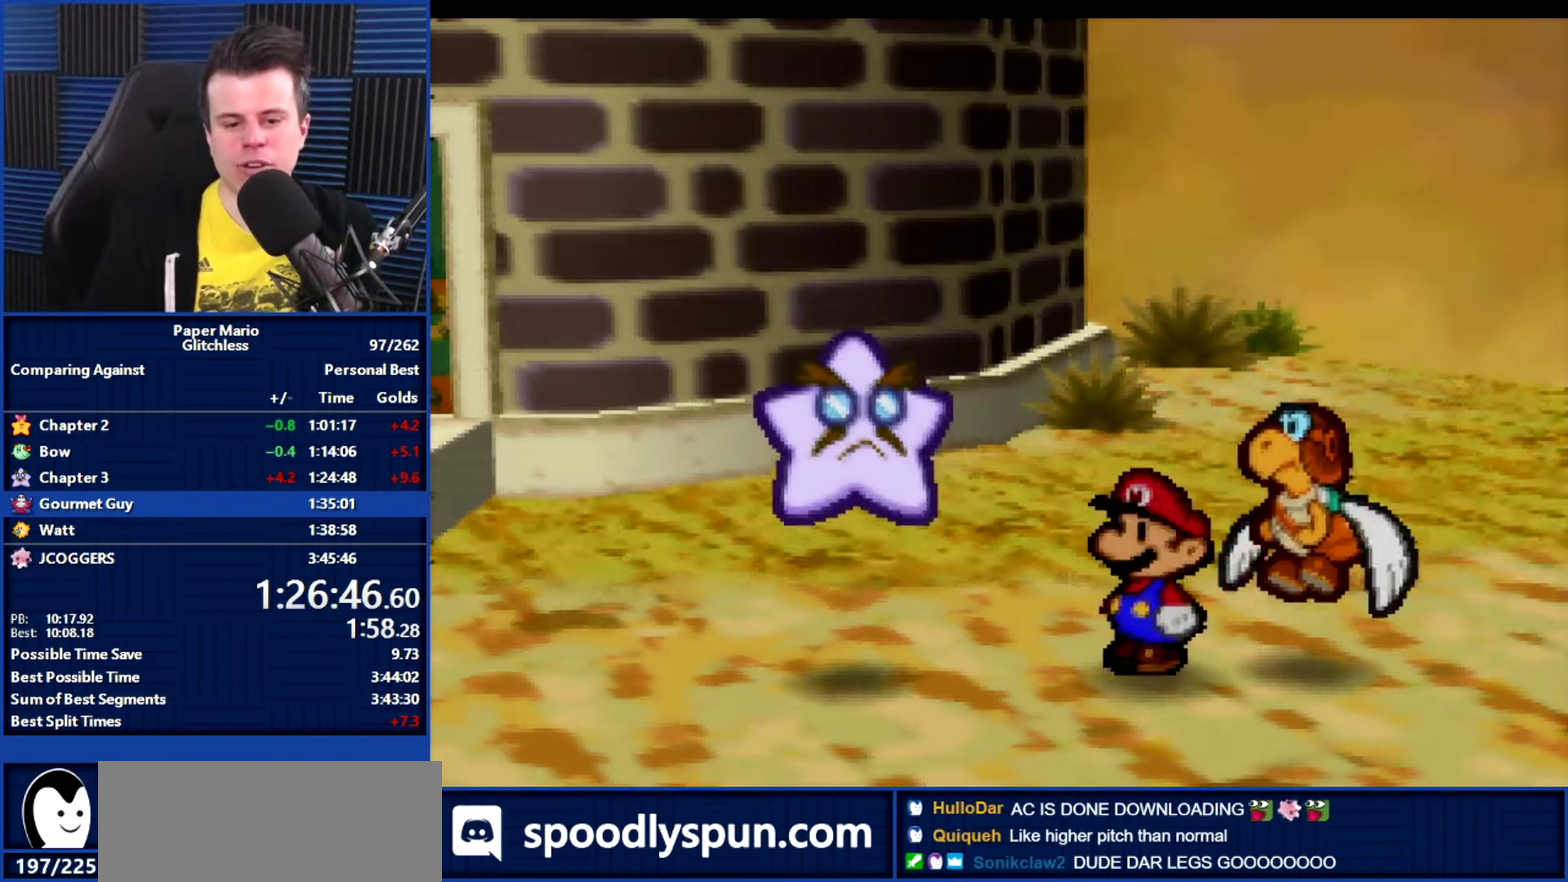
{"buttons": ["B"], "left_stick": "center", "events": []}
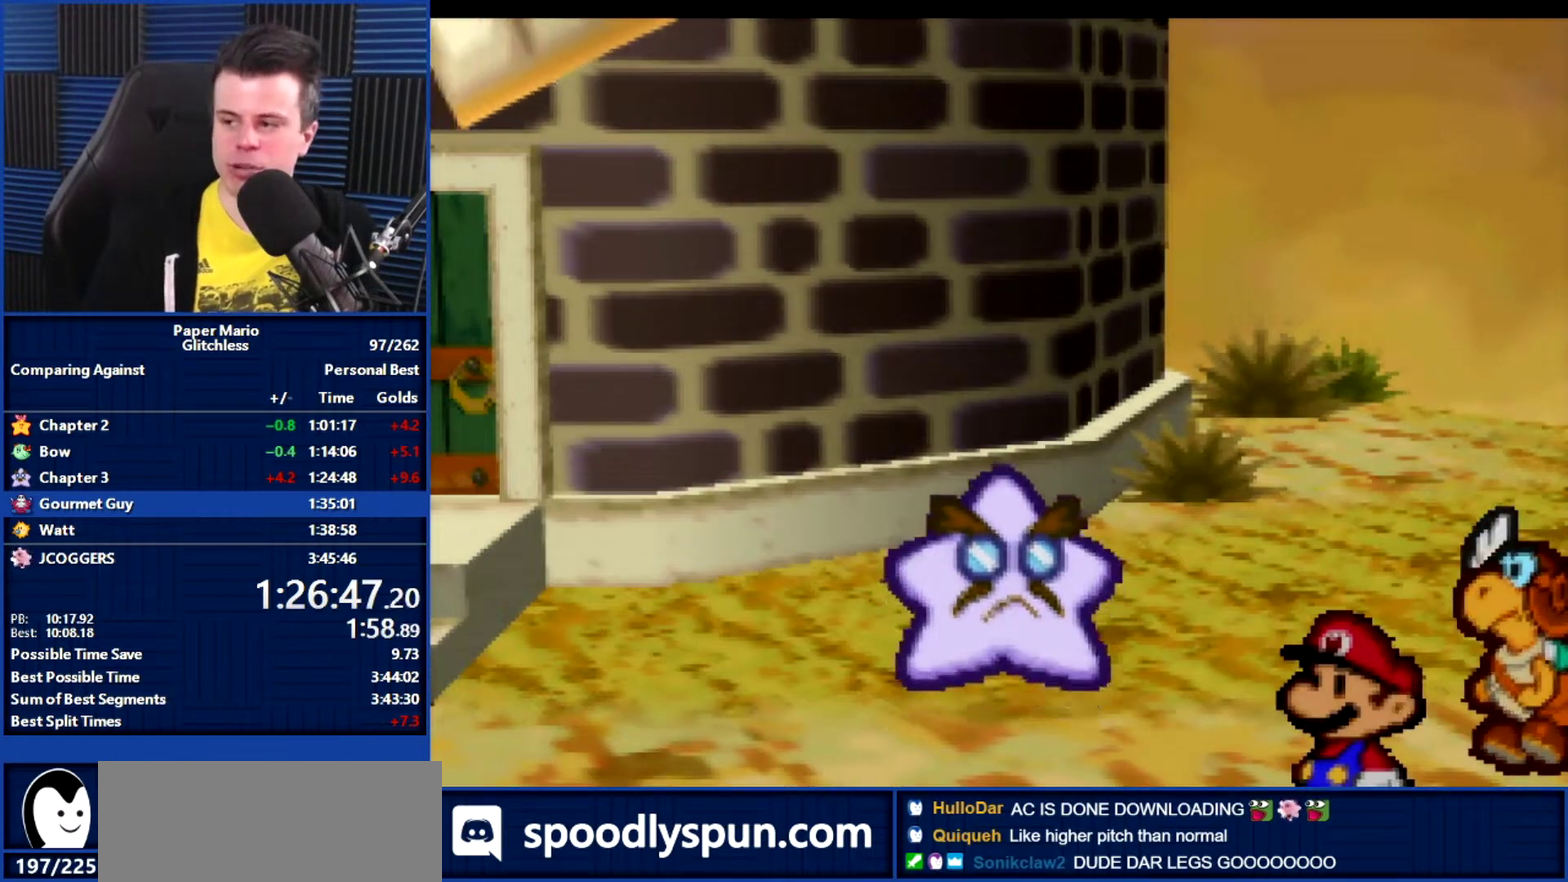
{"buttons": ["B"], "left_stick": "center", "events": []}
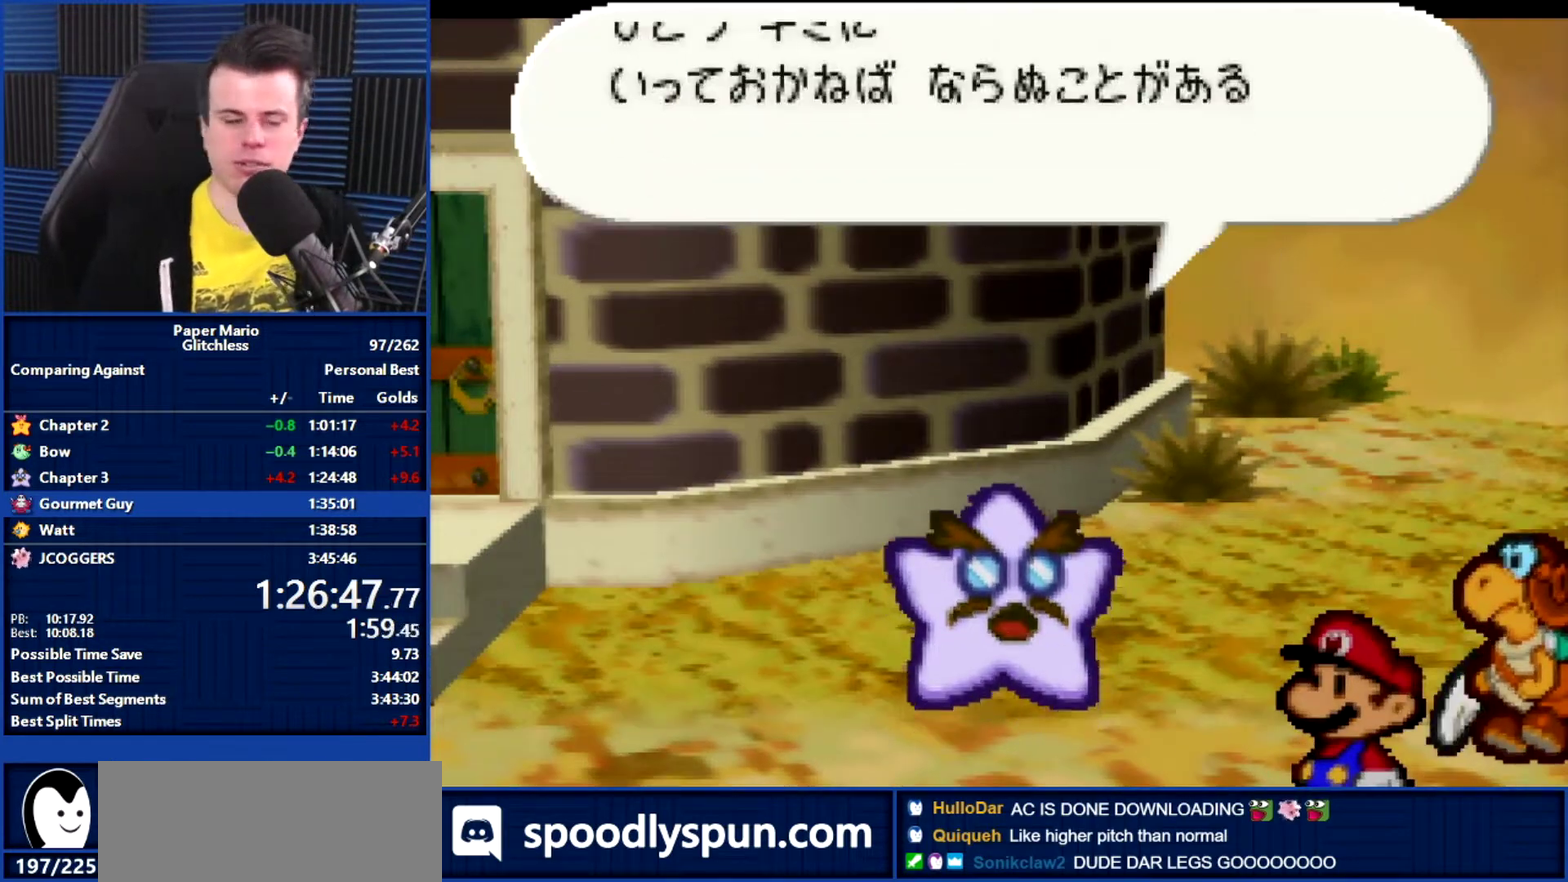
{"buttons": ["B"], "left_stick": "center", "events": [[33, "left_stick", "up-left"], [267, "left_stick", "down-right"], [400, "left_stick", "center"]]}
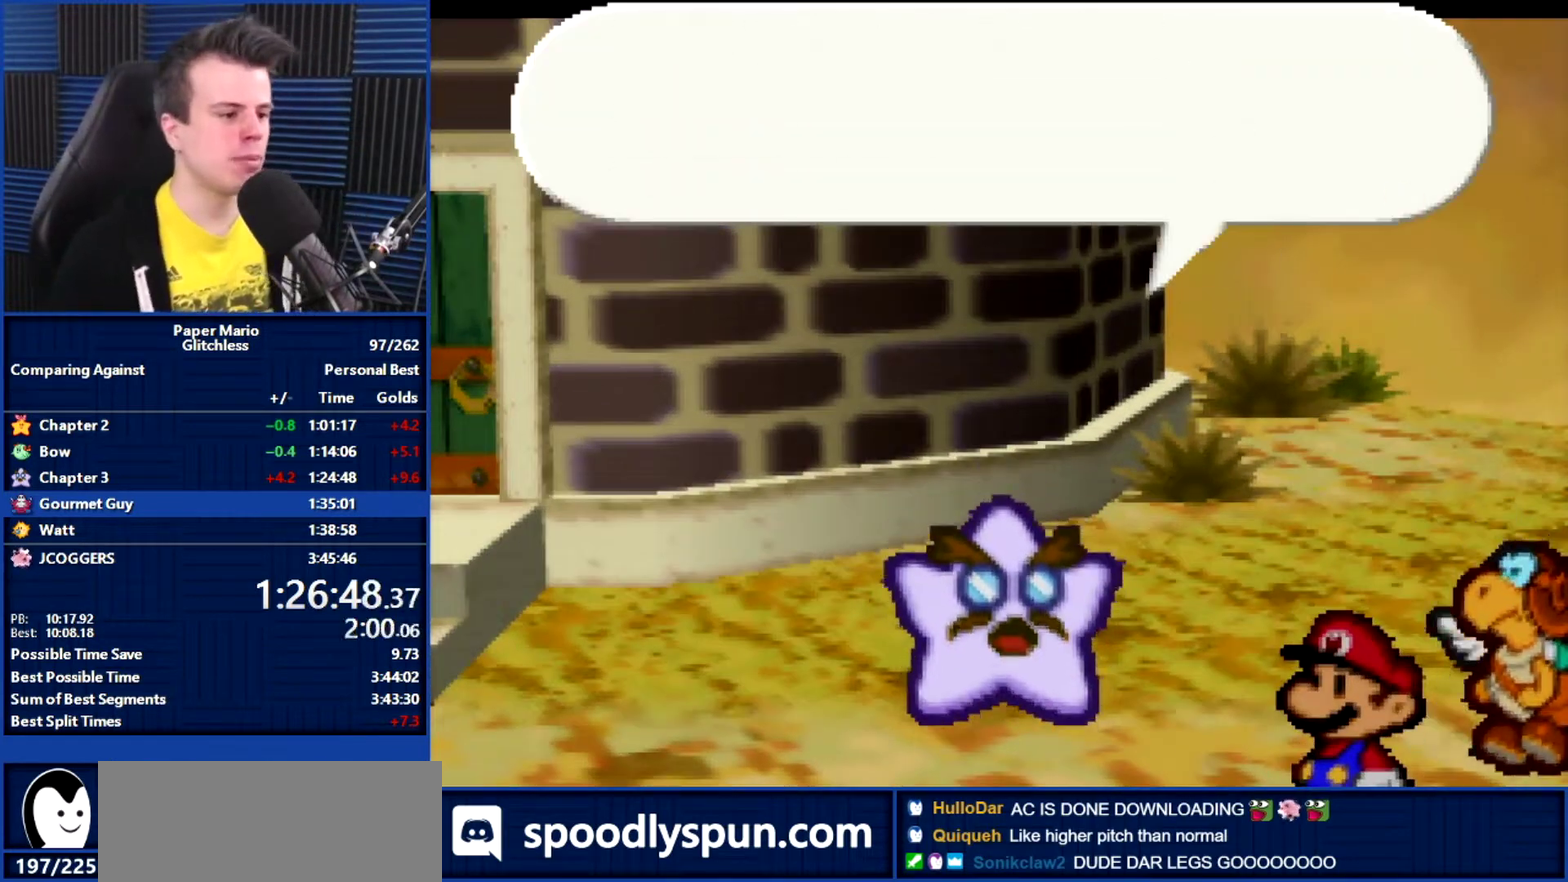
{"buttons": ["B"], "left_stick": "center", "events": []}
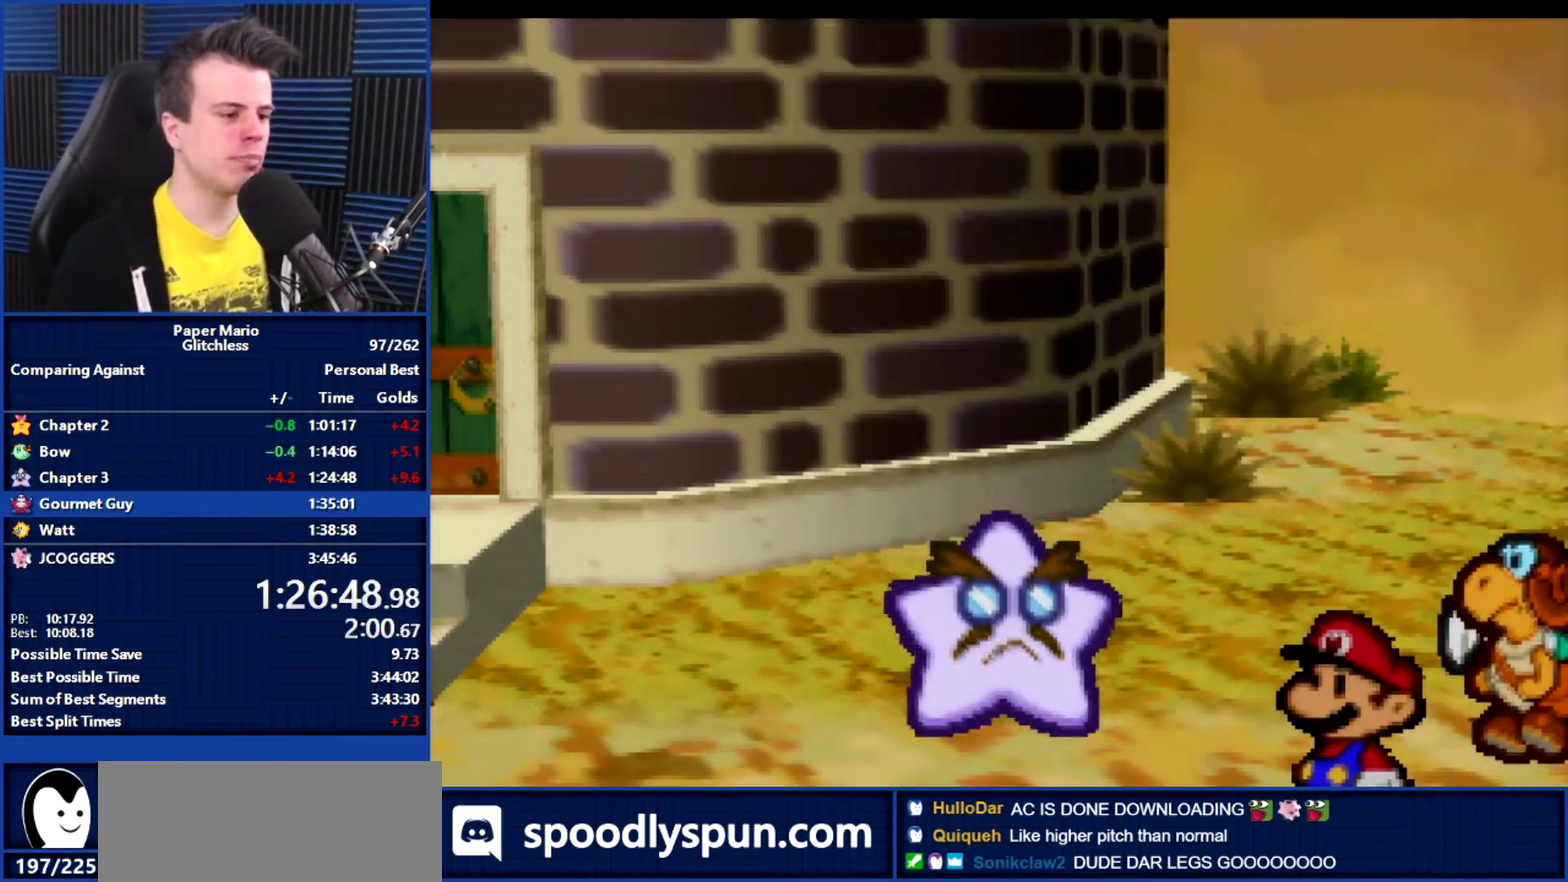
{"buttons": ["B"], "left_stick": "center", "events": []}
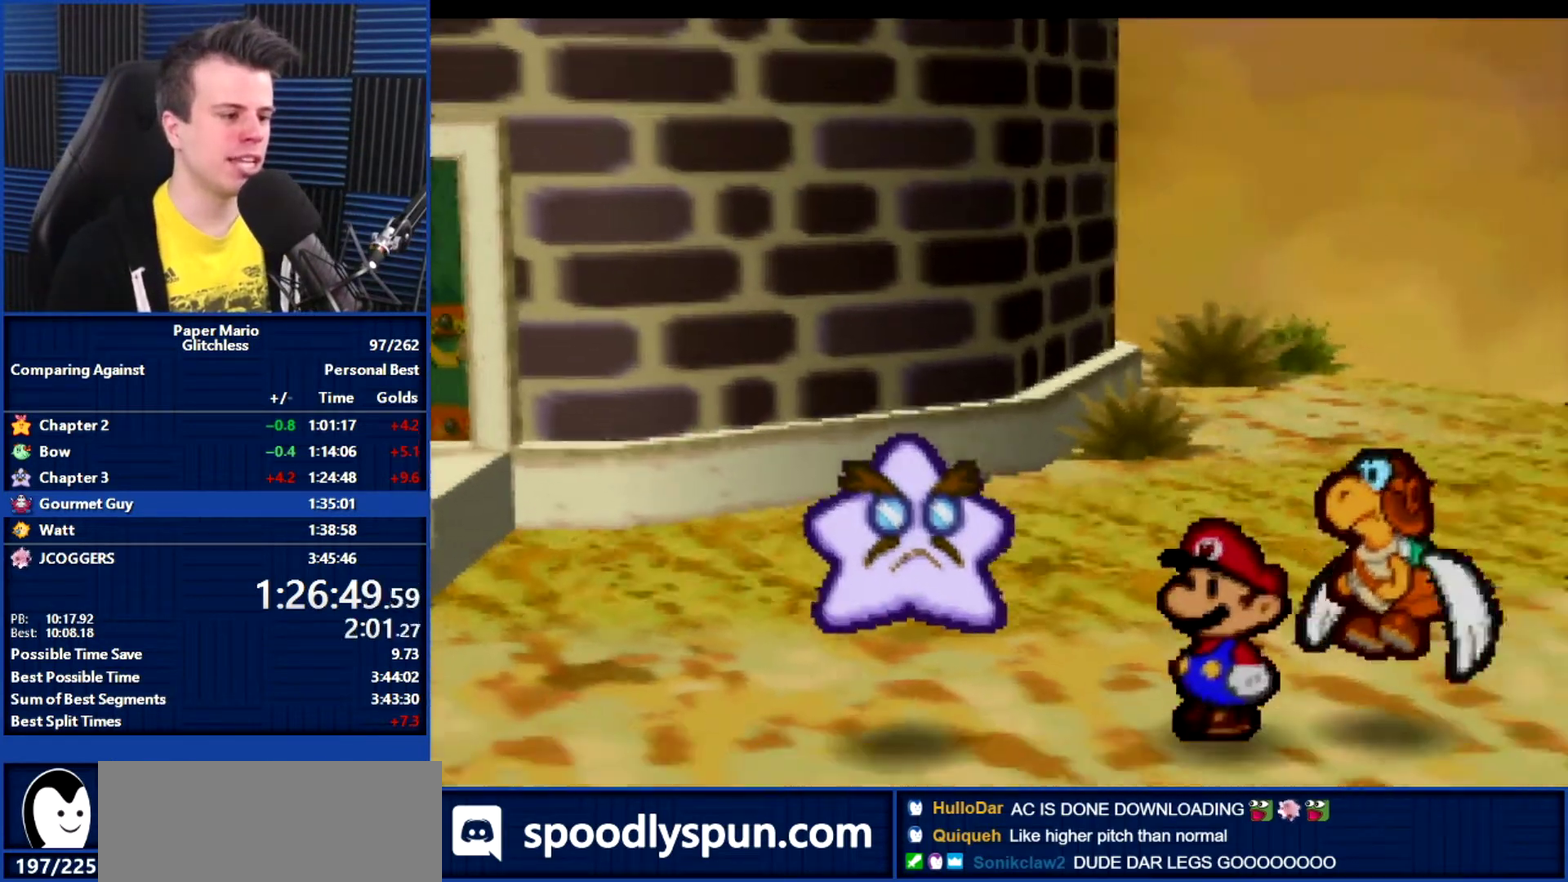
{"buttons": ["B"], "left_stick": "center", "events": []}
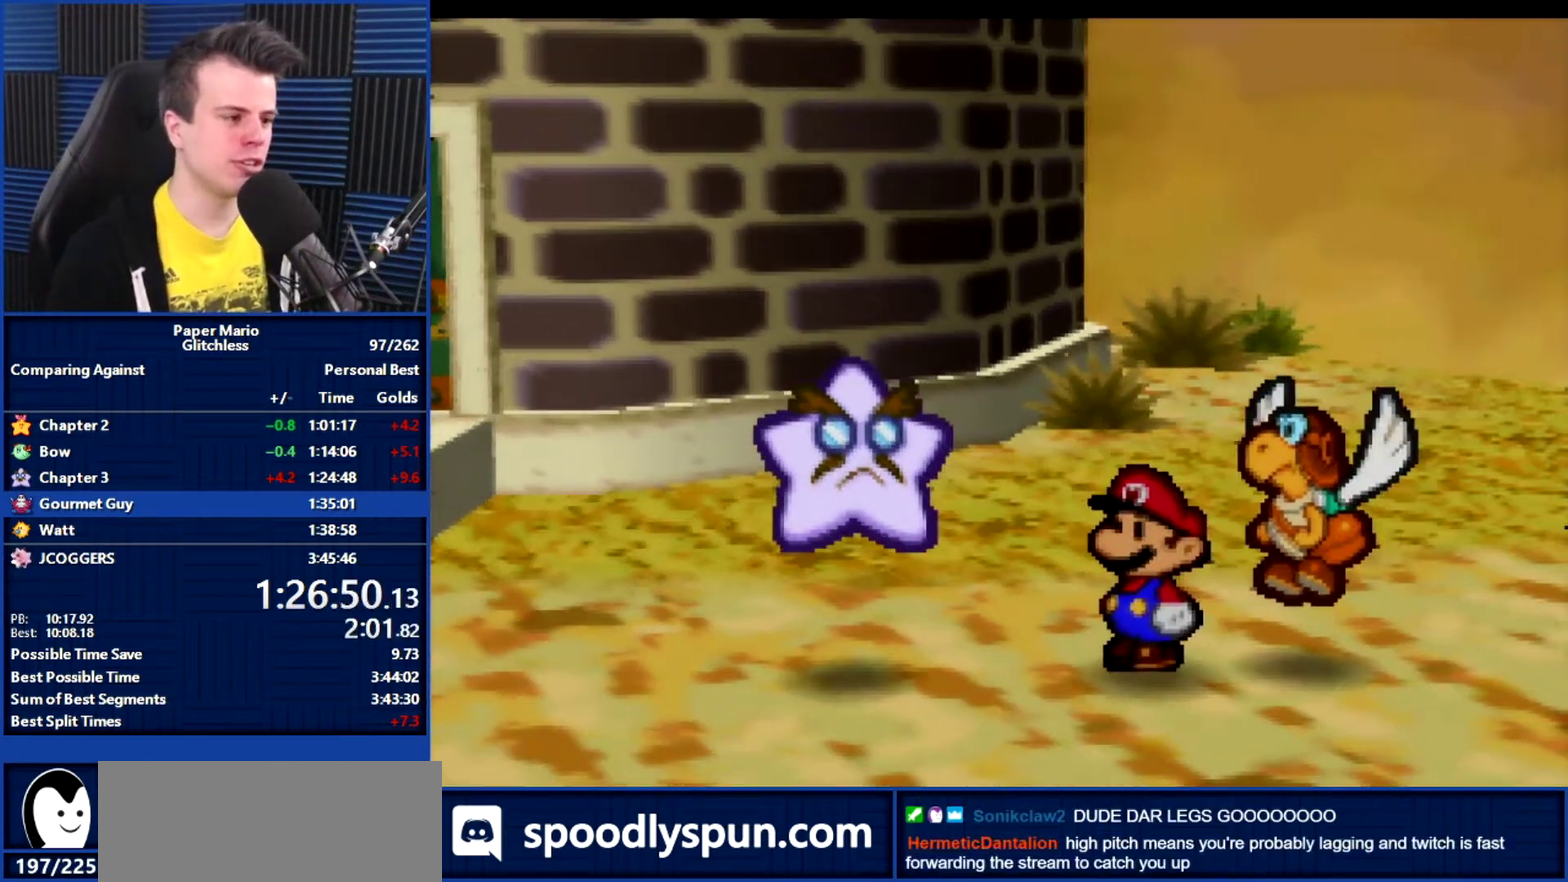
{"buttons": ["B"], "left_stick": "center", "events": []}